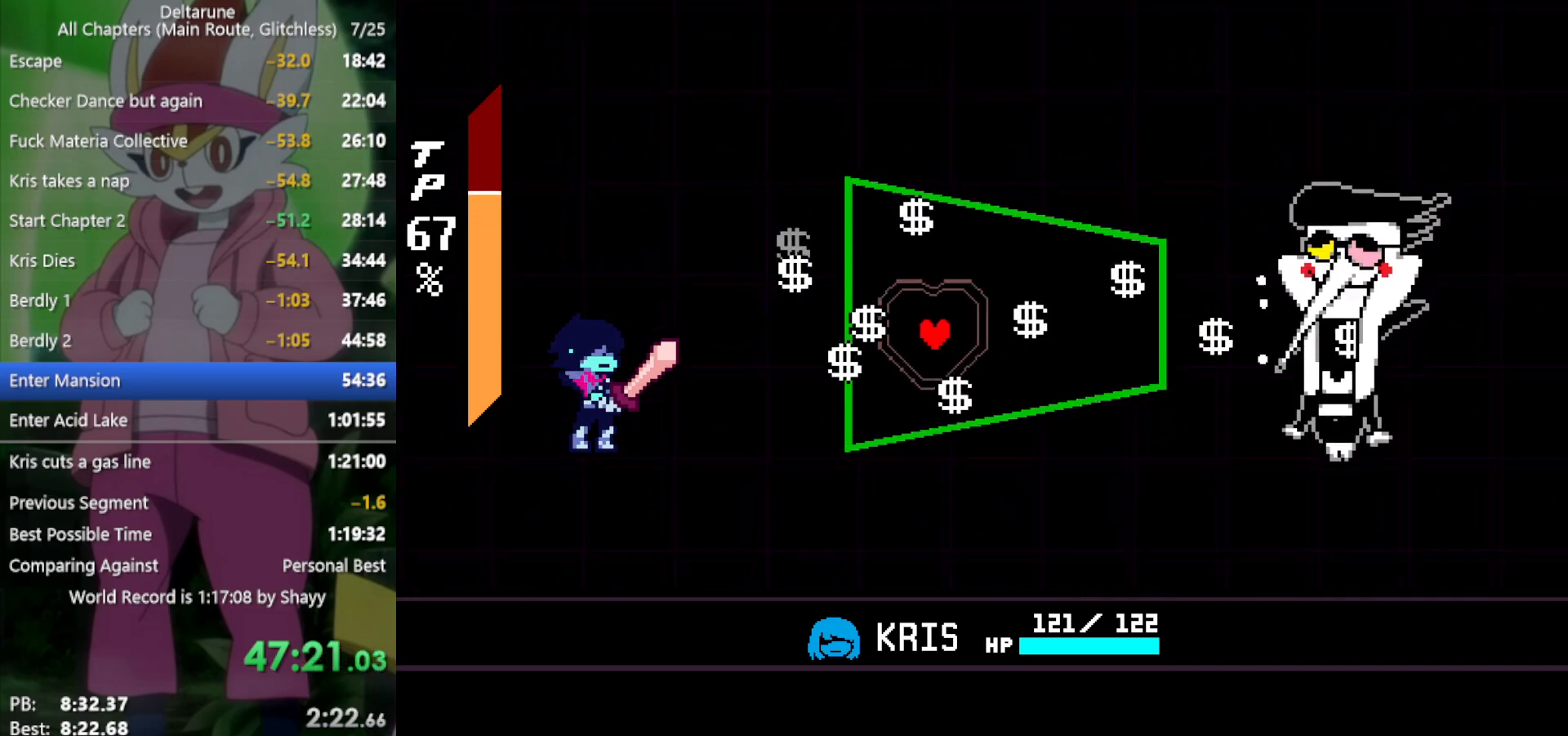
Gameplay with keyboard; each line is a JSON object with the keys held at the frame after it. "events" lists presses ("down") and releases ("up") of "c", "ctrl", "down", "left", "return", "right", "shift", "up", "x" and "z" between this image and that frame as [ms after this image, input, new state], when the widget could be followed in between. No other keys are recorded. Mouse input is not recorded.
{"keys": ["left"], "events": [[116, "down", "down"], [333, "left", "down"], [383, "down", "up"]]}
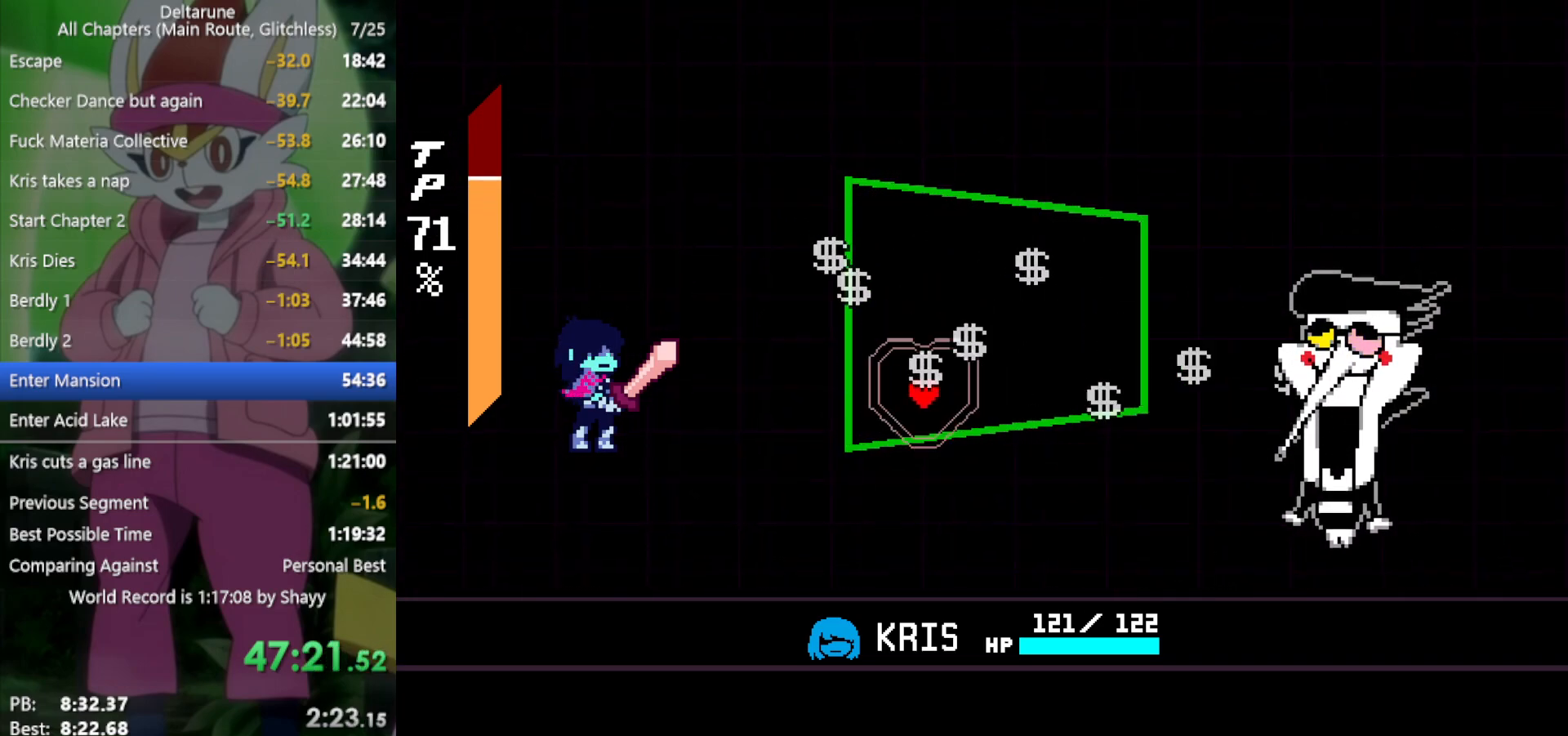
{"keys": ["up"], "events": [[200, "left", "up"], [433, "up", "down"]]}
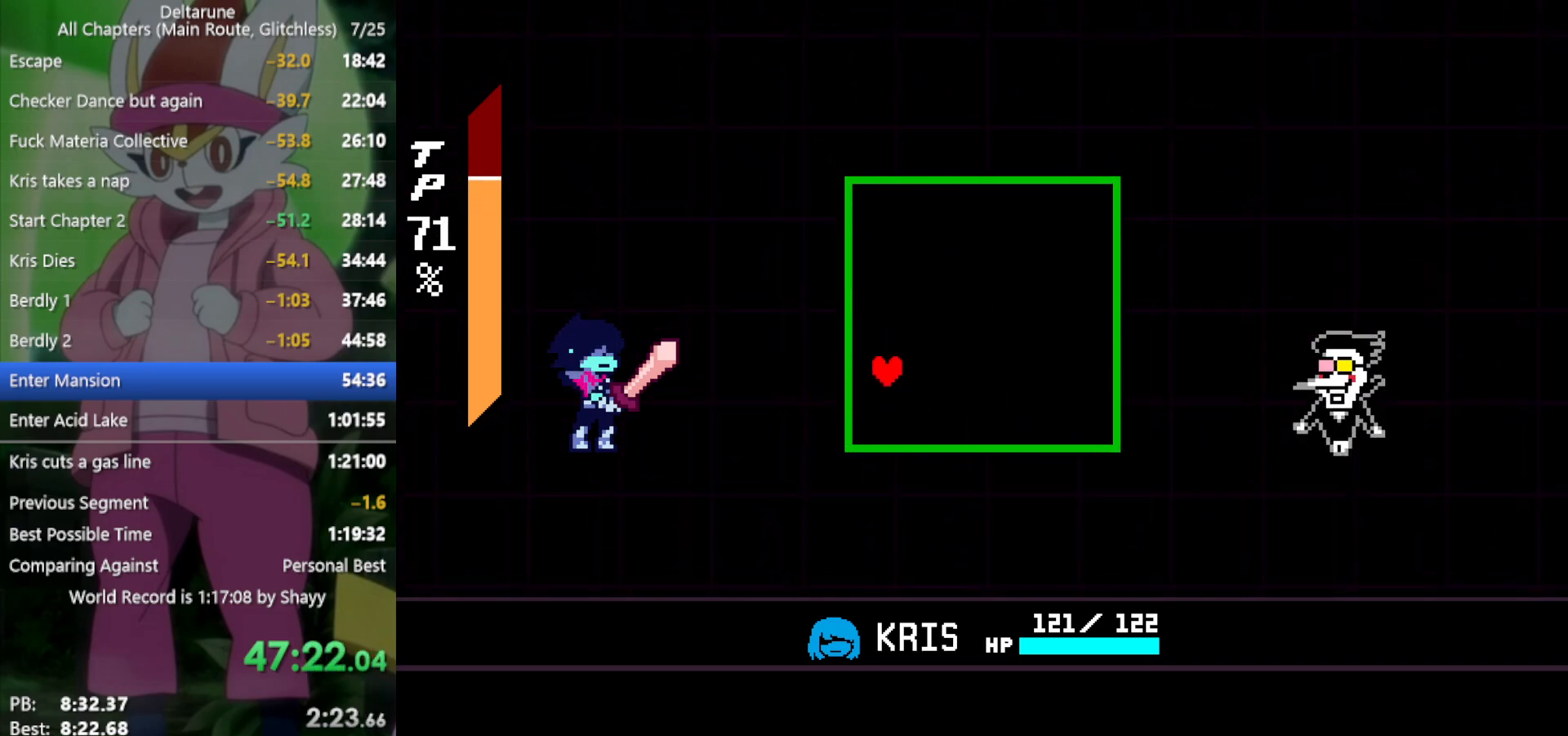
{"keys": ["x"], "events": [[66, "left", "down"], [166, "left", "up"], [166, "up", "up"], [350, "x", "down"]]}
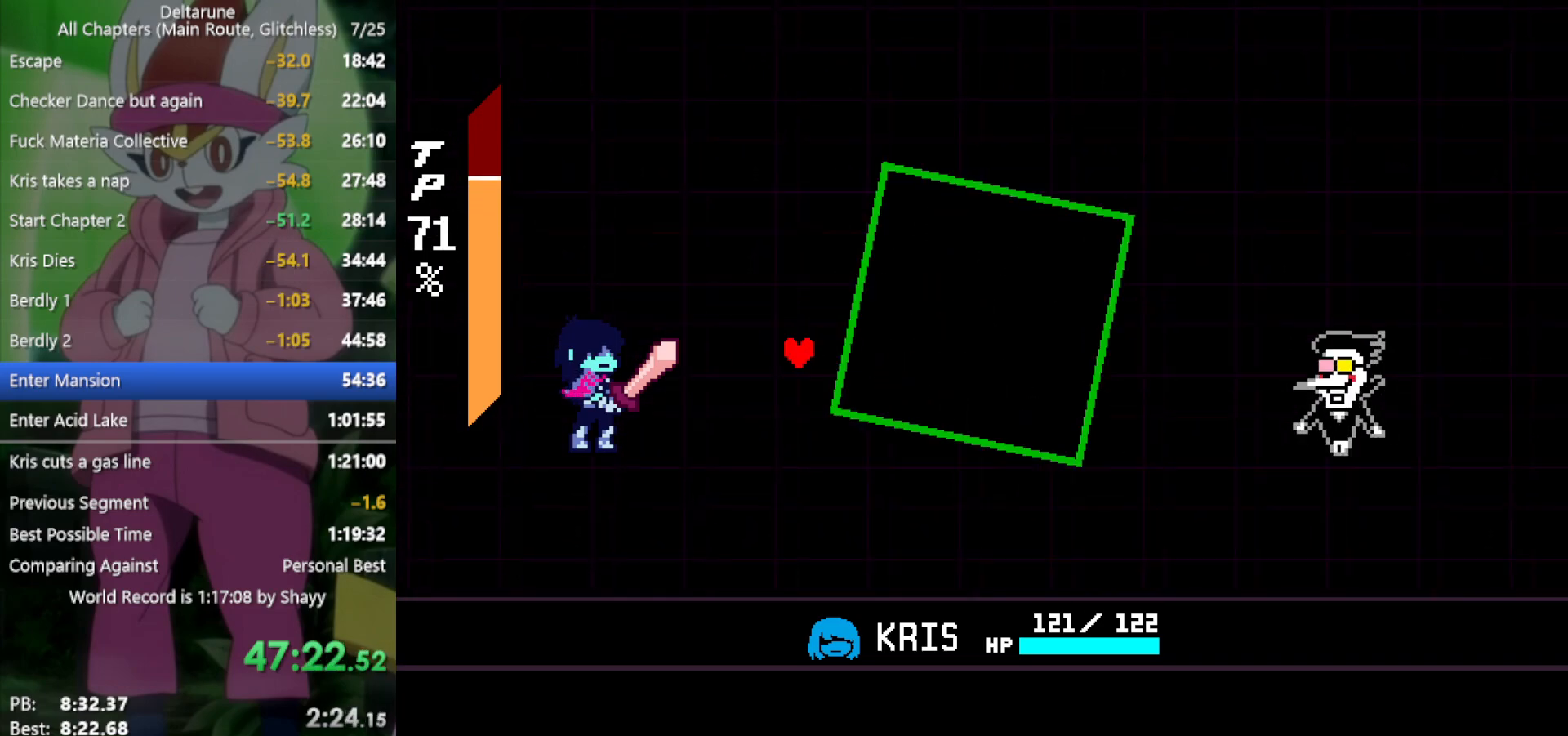
{"keys": ["x"], "events": []}
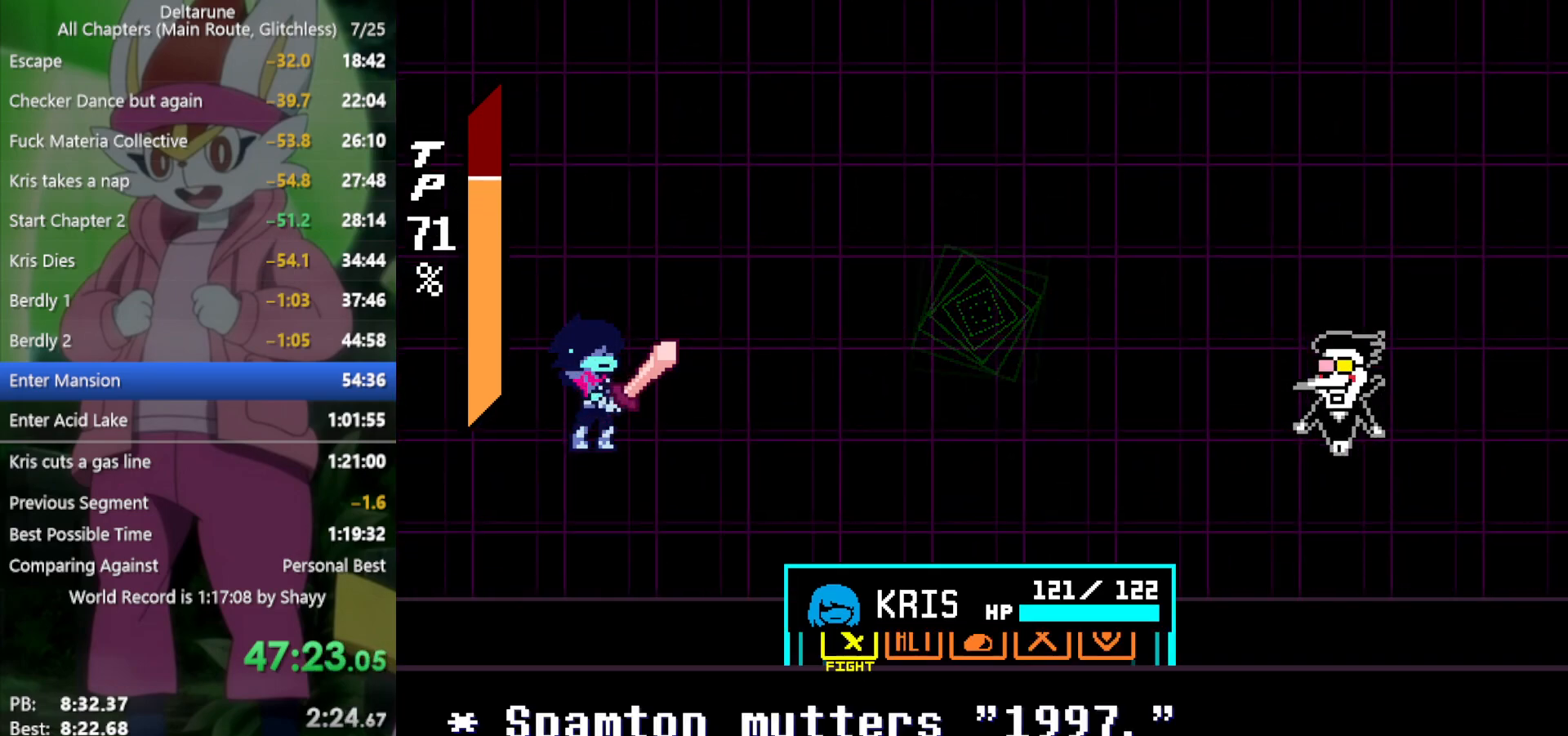
{"keys": ["x"], "events": [[166, "right", "down"], [250, "right", "up"], [250, "z", "down"], [350, "z", "up"], [433, "z", "down"], [483, "z", "up"]]}
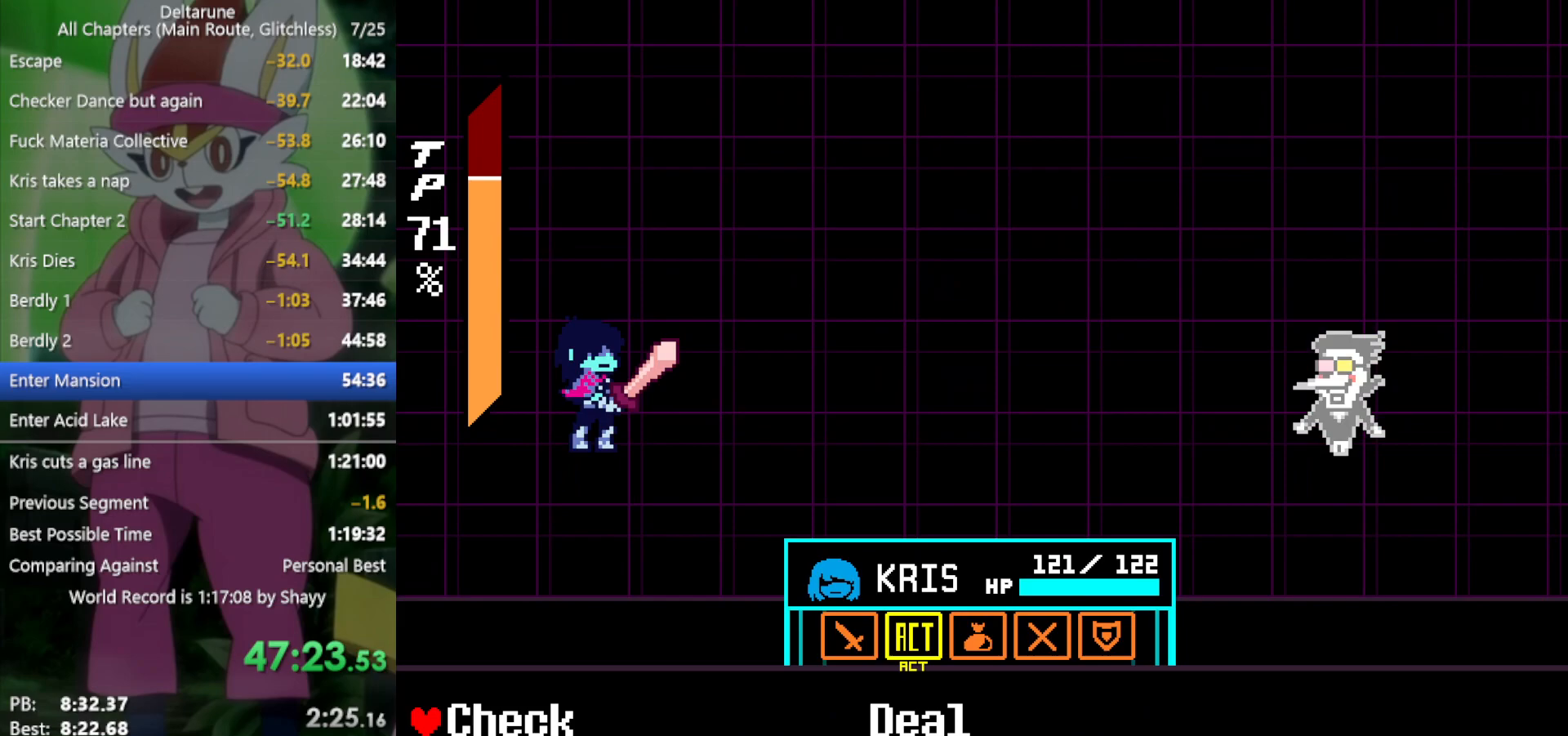
{"keys": ["right", "x"], "events": [[33, "right", "down"], [166, "z", "down"], [216, "z", "up"], [266, "z", "down"], [350, "z", "up"], [400, "z", "down"], [450, "z", "up"]]}
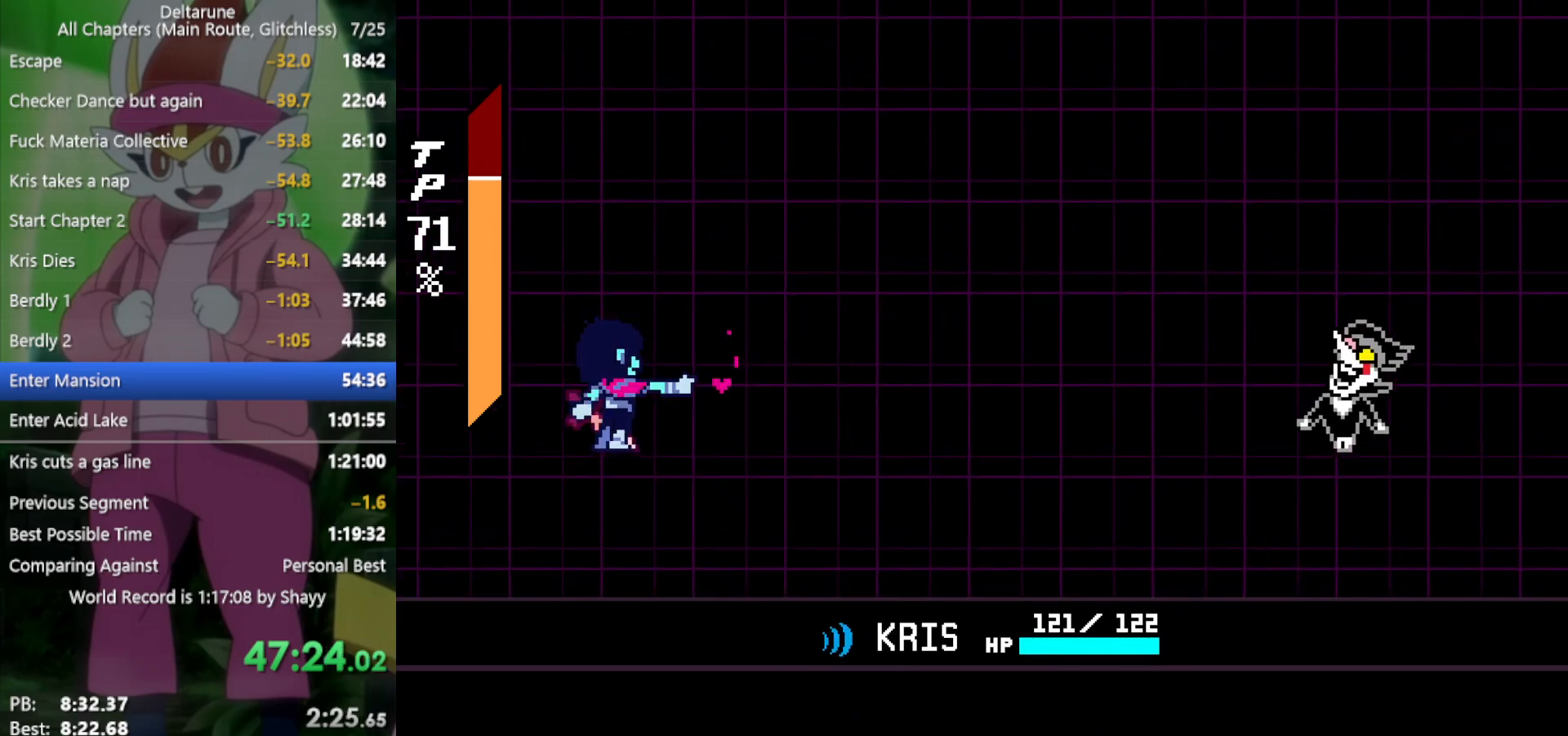
{"keys": ["right", "x"], "events": [[33, "z", "down"], [83, "z", "up"], [183, "z", "down"], [266, "z", "up"], [316, "z", "down"], [416, "z", "up"], [450, "z", "down"], [500, "z", "up"]]}
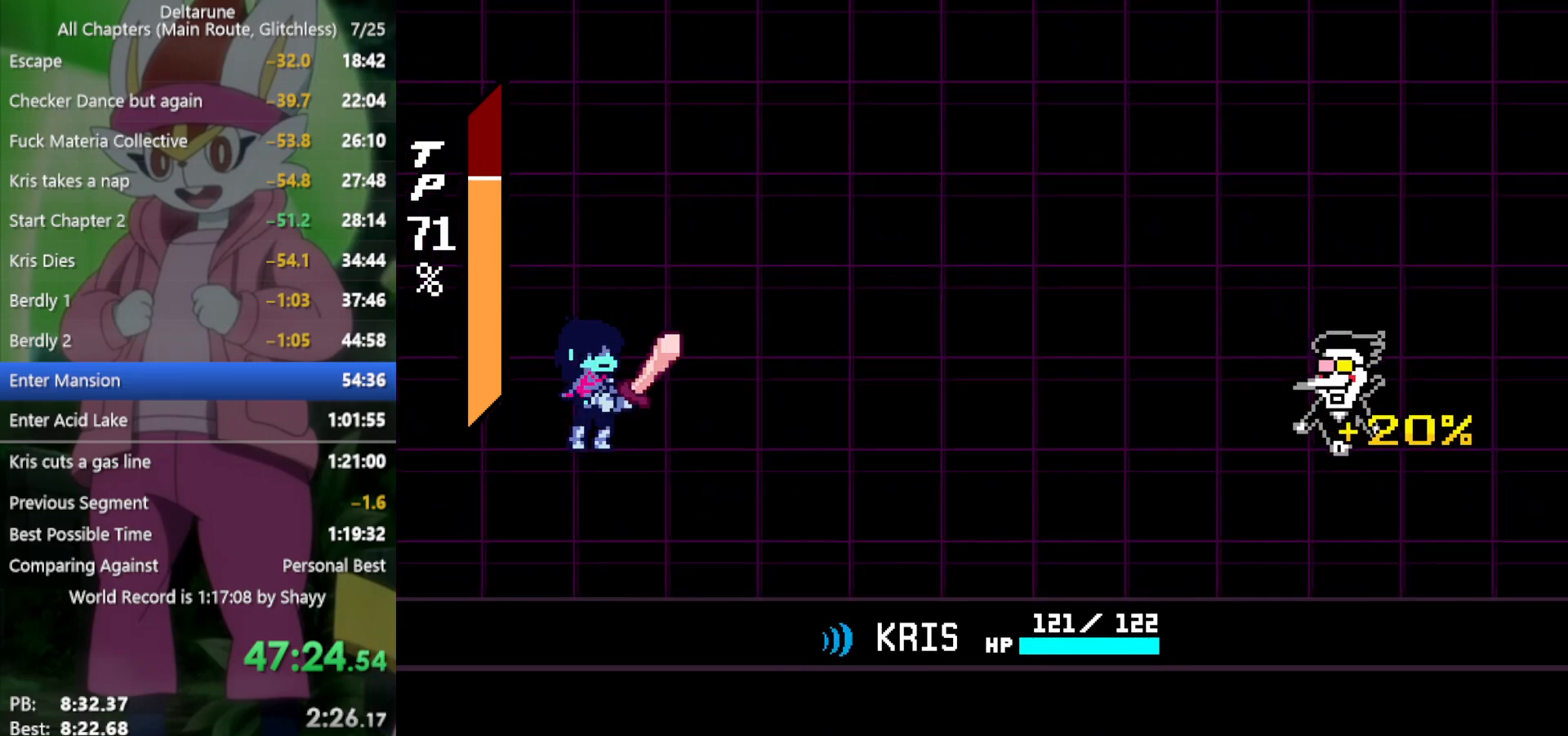
{"keys": ["right", "x"], "events": [[233, "z", "down"], [316, "z", "up"], [366, "z", "down"], [450, "z", "up"]]}
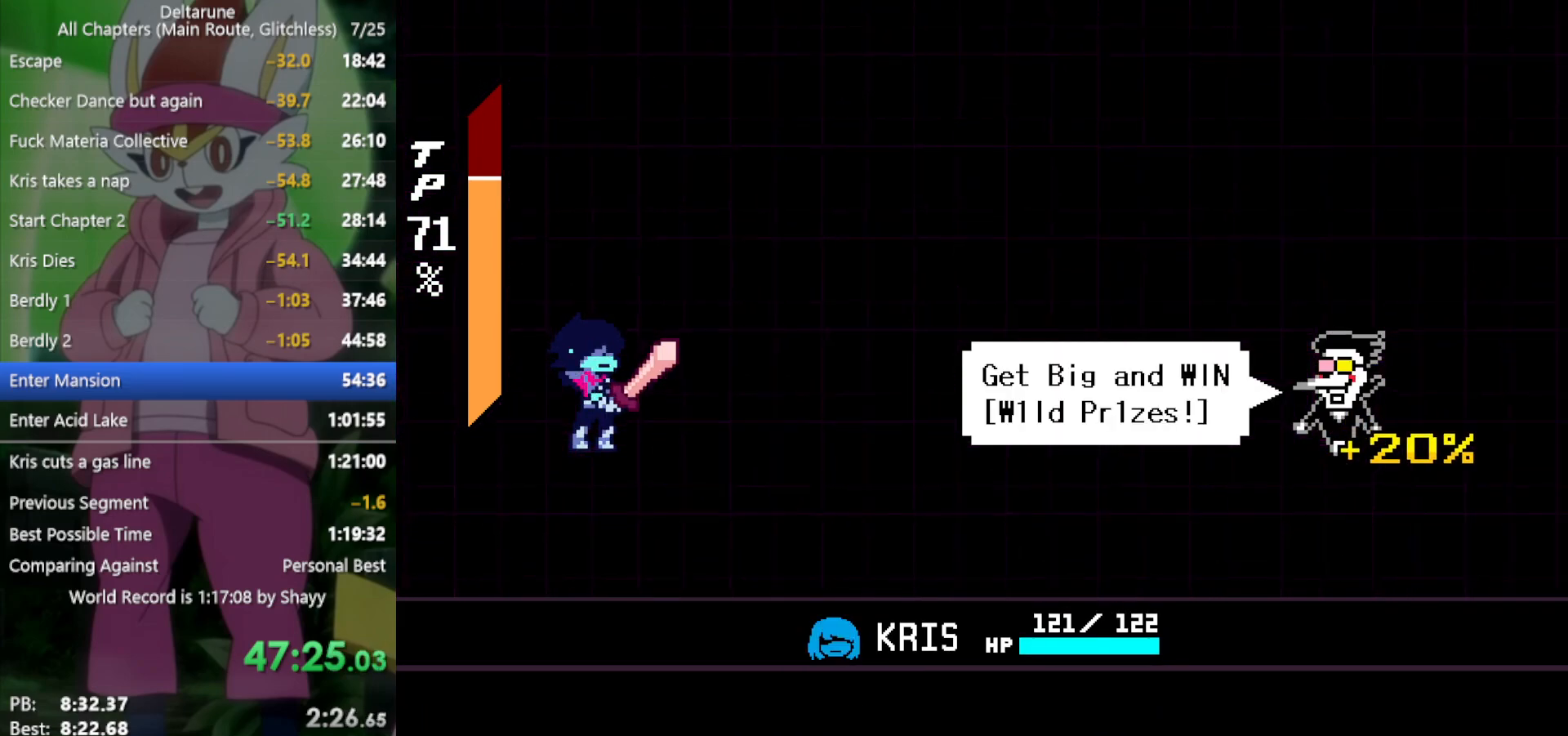
{"keys": ["x"], "events": [[50, "z", "down"], [100, "z", "up"], [183, "z", "down"], [233, "z", "up"], [316, "z", "down"], [416, "z", "up"], [500, "right", "up"]]}
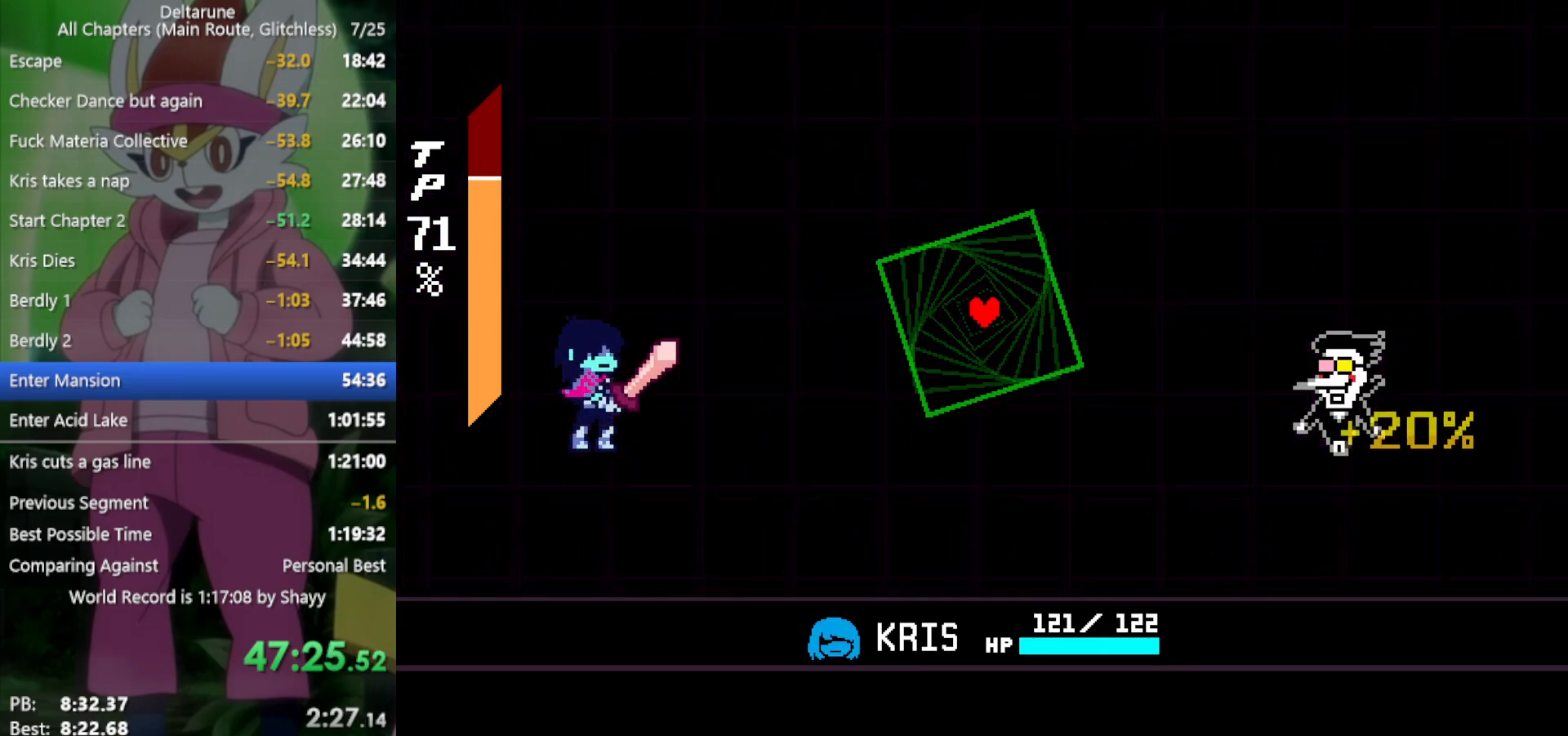
{"keys": ["down"], "events": [[233, "x", "up"], [333, "left", "down"], [416, "down", "down"], [466, "left", "up"]]}
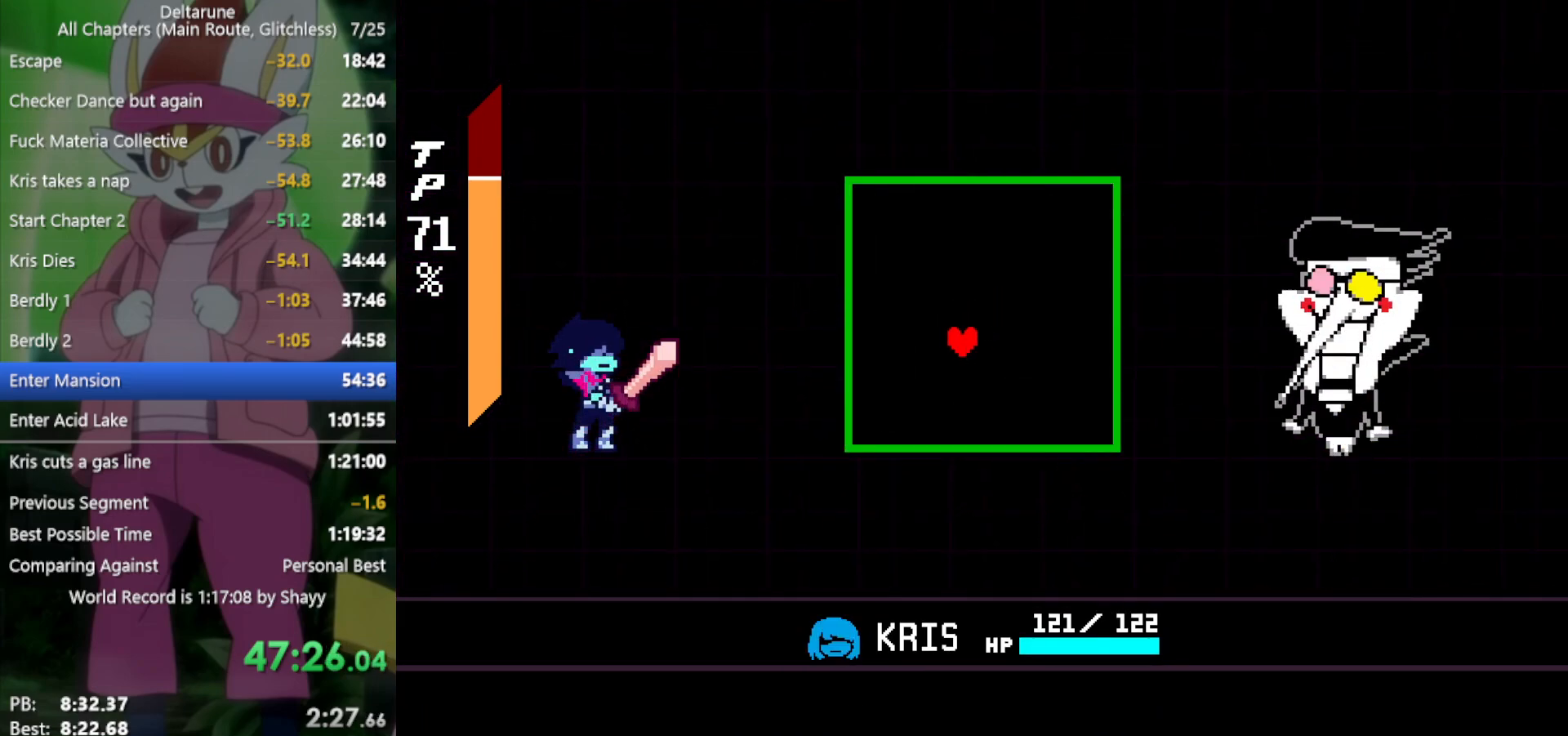
{"keys": ["right"], "events": [[16, "down", "up"], [16, "right", "down"], [100, "right", "up"], [383, "right", "down"]]}
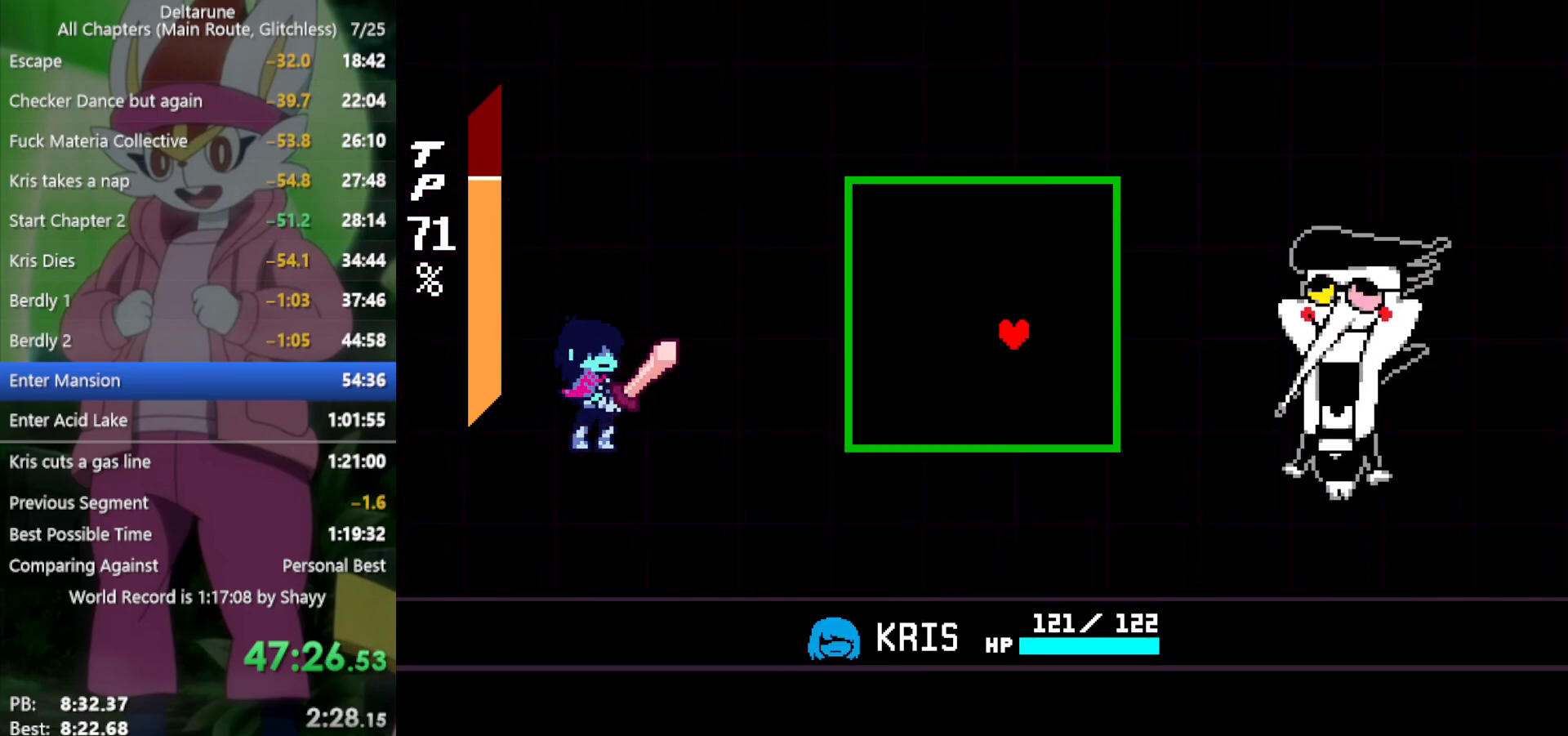
{"keys": ["right"], "events": [[16, "up", "down"], [66, "right", "up"], [150, "left", "down"], [200, "up", "up"], [300, "left", "up"], [483, "right", "down"]]}
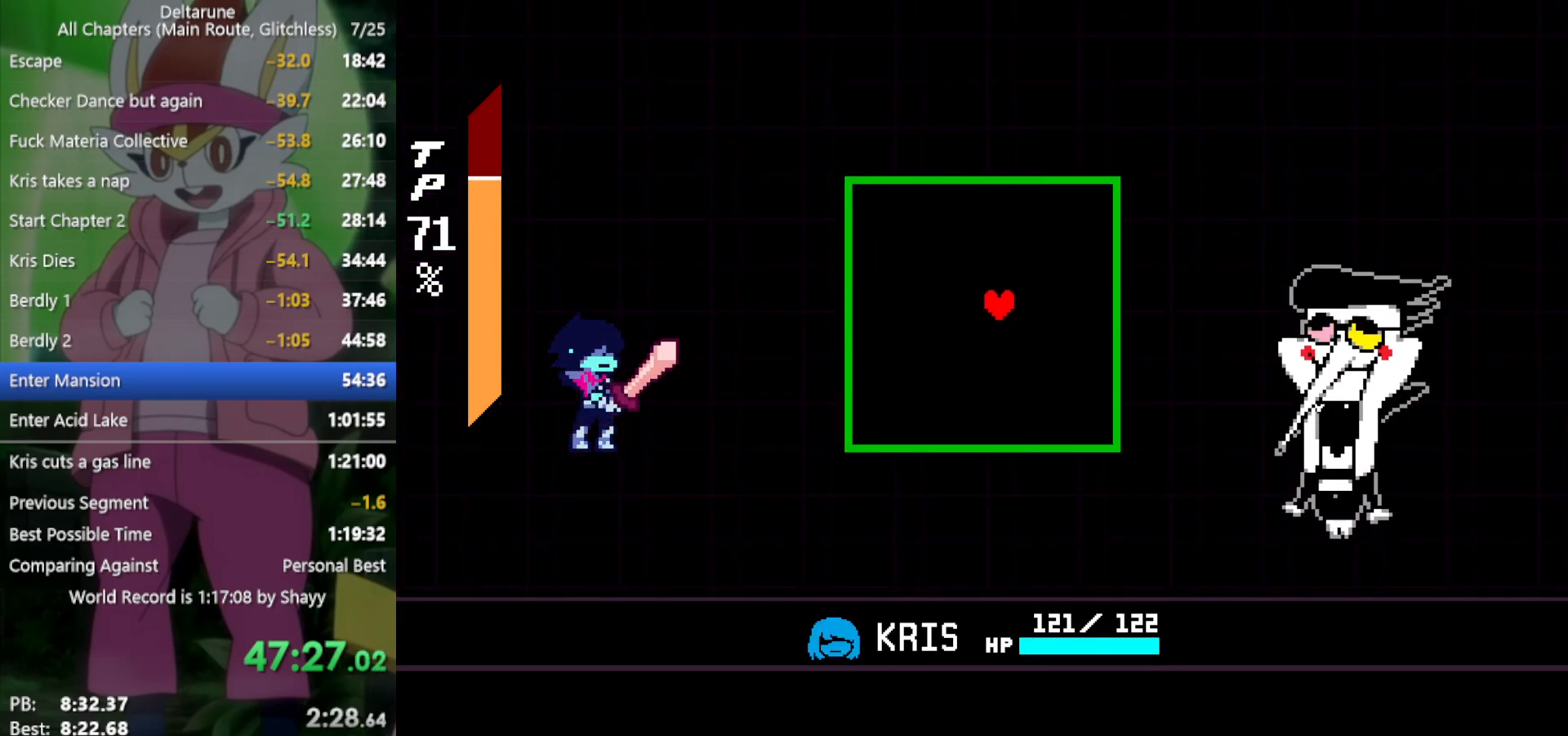
{"keys": ["left"], "events": [[150, "right", "up"], [433, "left", "down"]]}
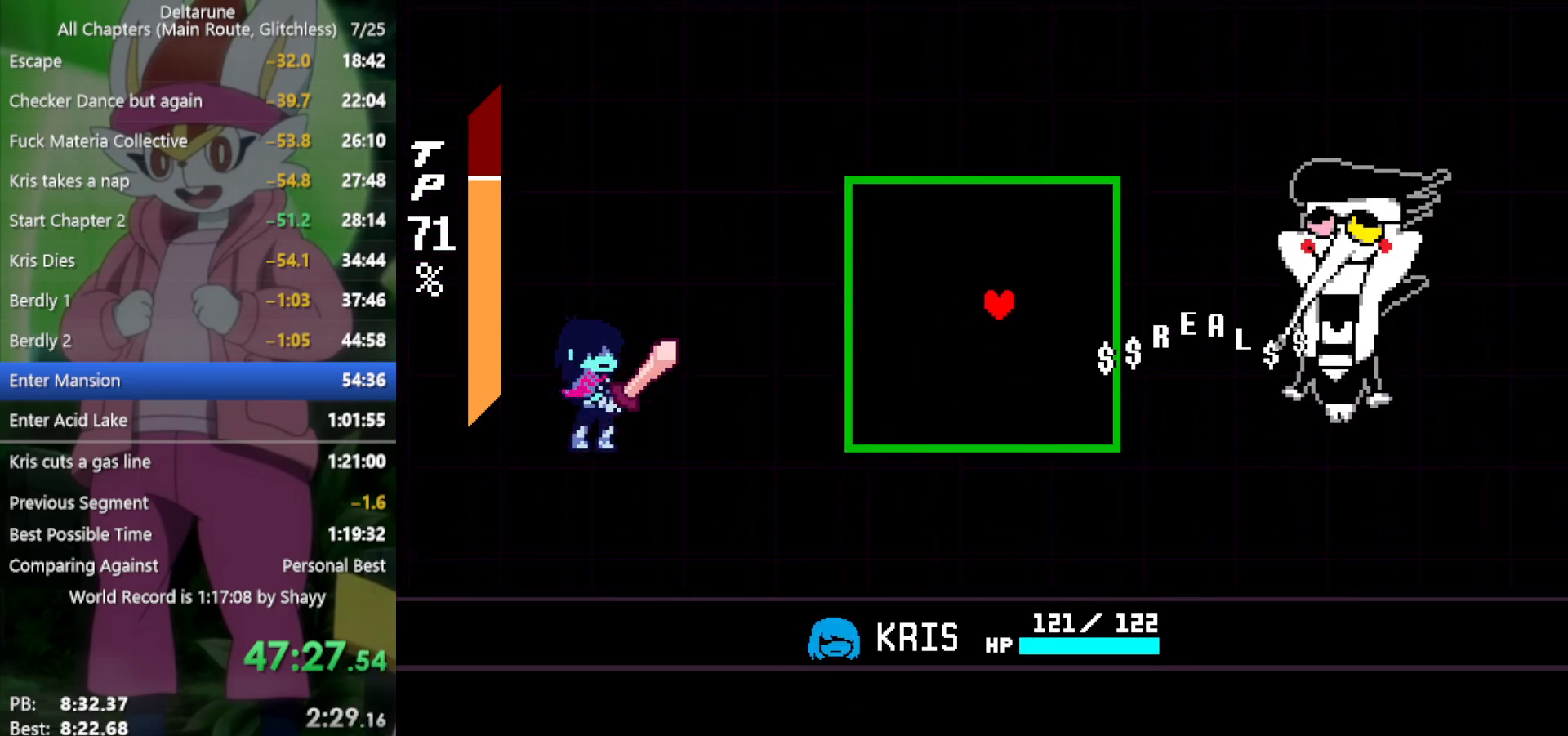
{"keys": [], "events": [[66, "left", "up"], [66, "up", "down"], [166, "up", "up"], [300, "up", "down"], [400, "up", "up"]]}
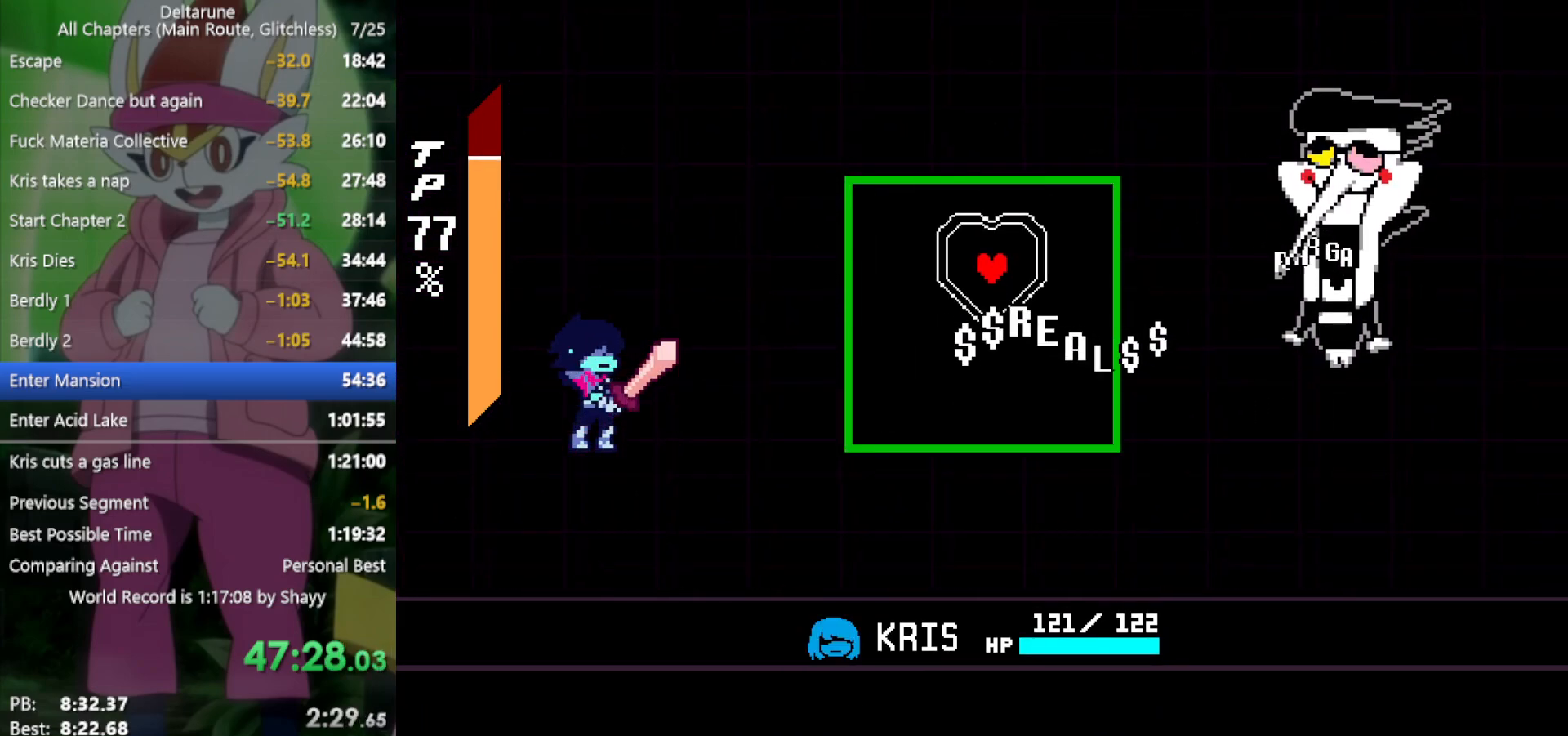
{"keys": [], "events": [[83, "right", "down"], [166, "right", "up"], [300, "down", "down"], [400, "down", "up"]]}
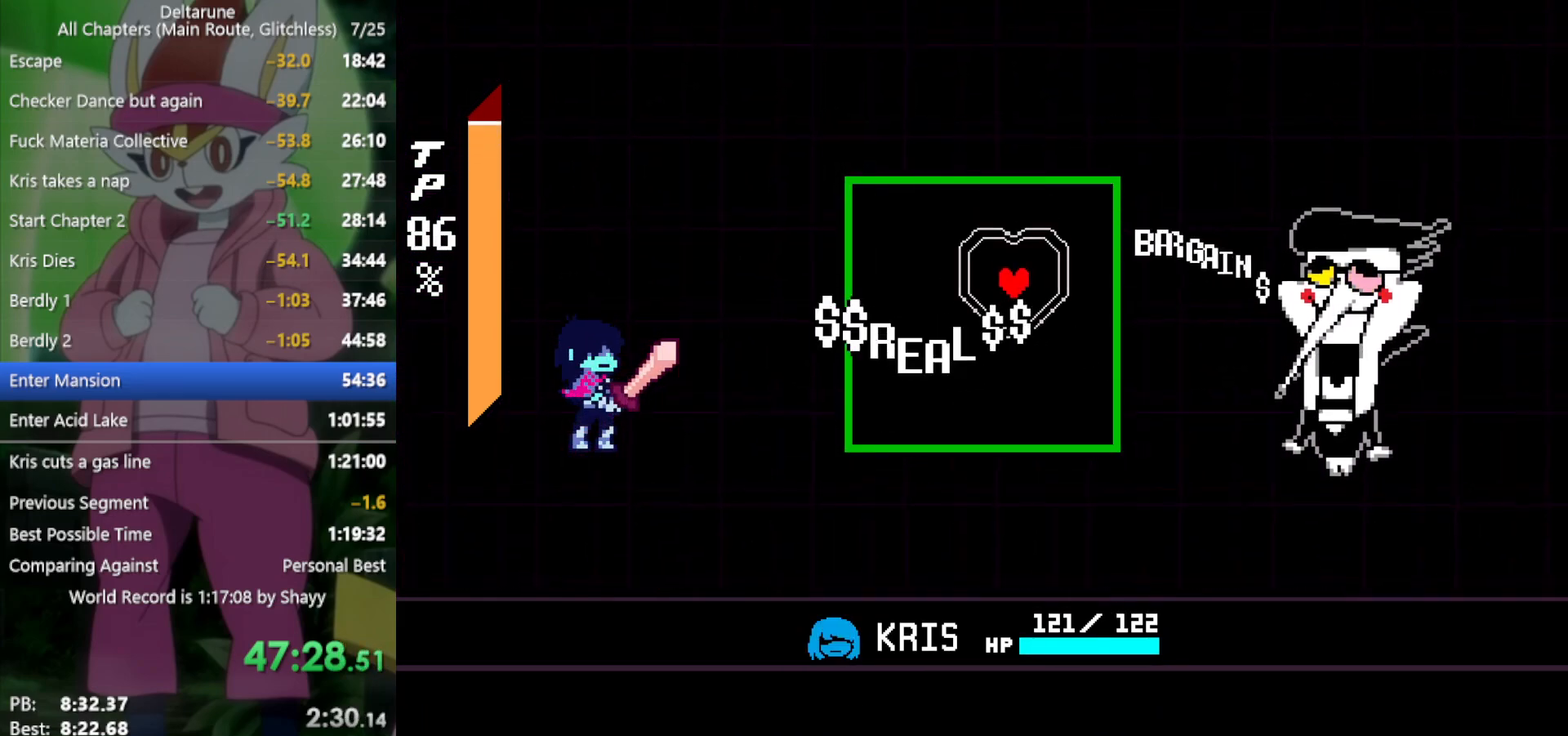
{"keys": ["down"], "events": [[166, "down", "down"], [300, "down", "up"], [483, "down", "down"]]}
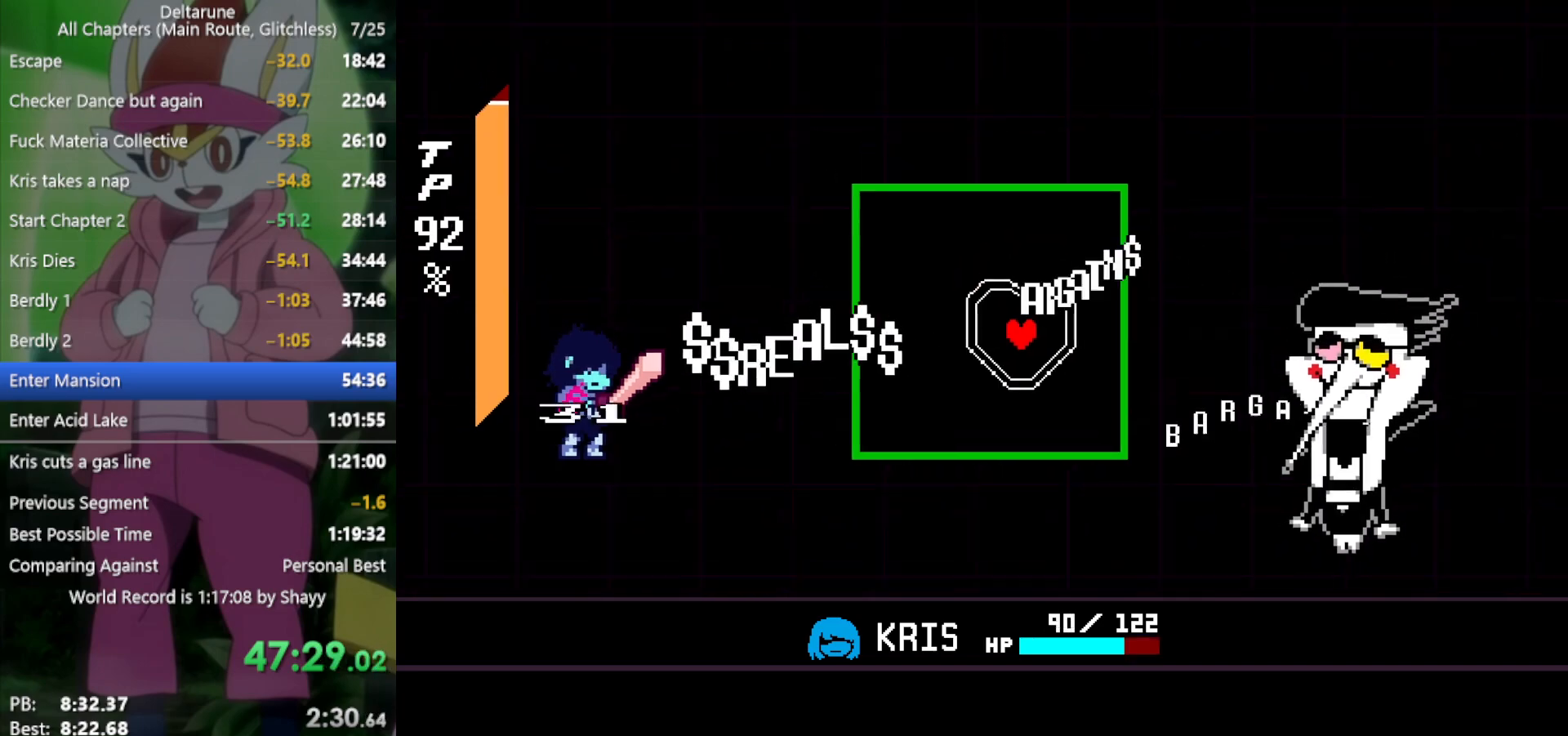
{"keys": ["up"], "events": [[83, "down", "up"], [400, "up", "down"]]}
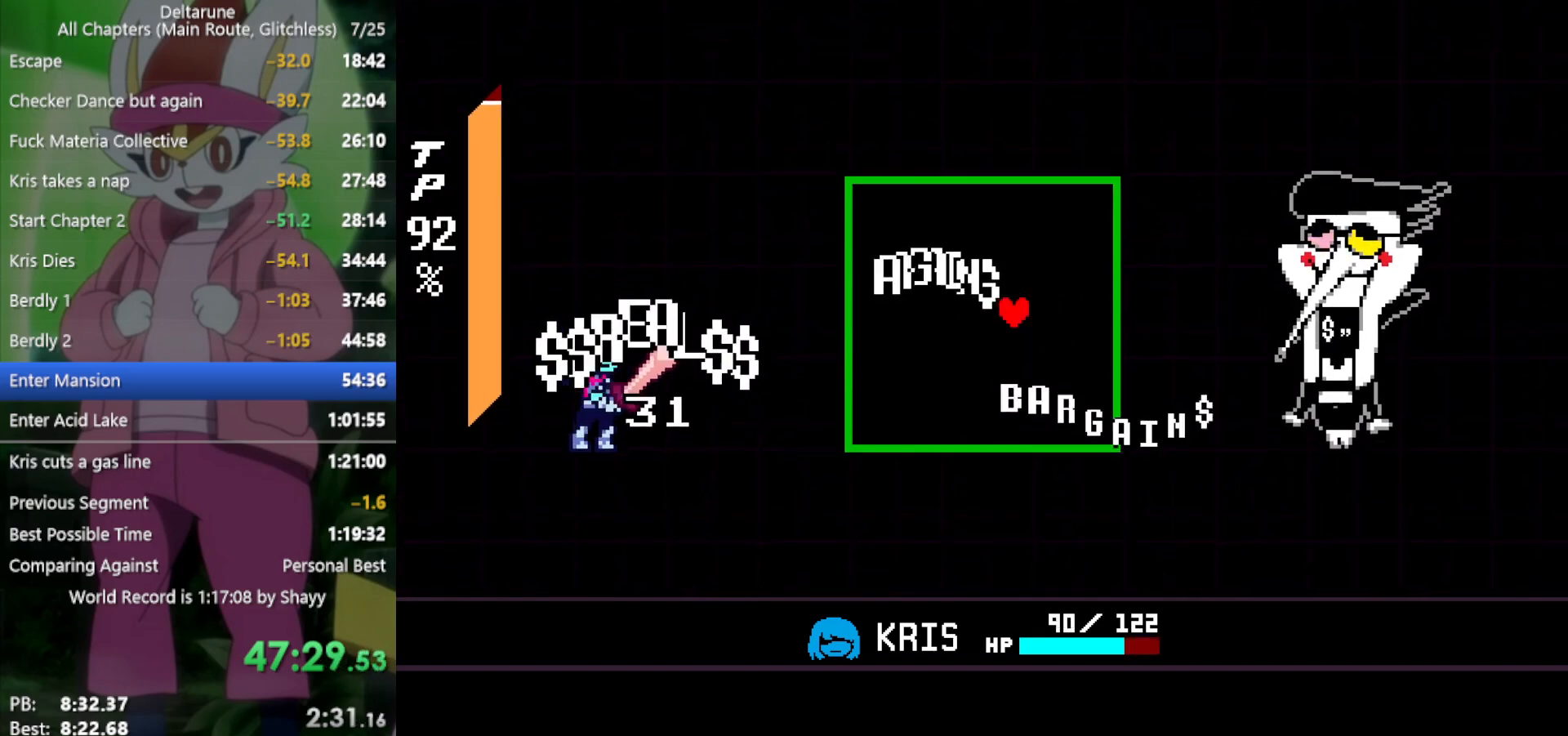
{"keys": [], "events": [[33, "up", "up"], [216, "down", "down"], [366, "down", "up"]]}
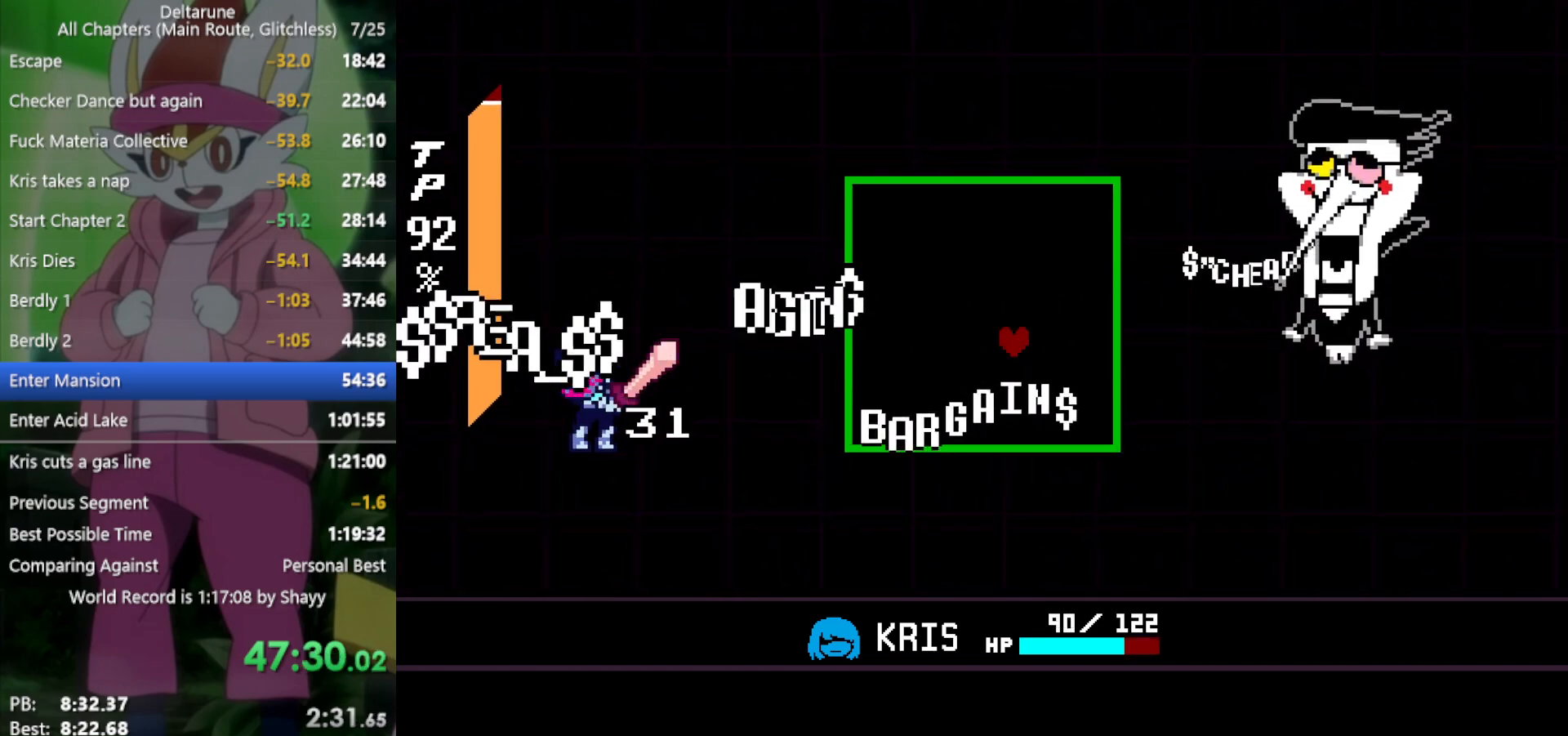
{"keys": ["right", "up"], "events": [[50, "up", "down"], [233, "left", "down"], [416, "left", "up"], [500, "right", "down"]]}
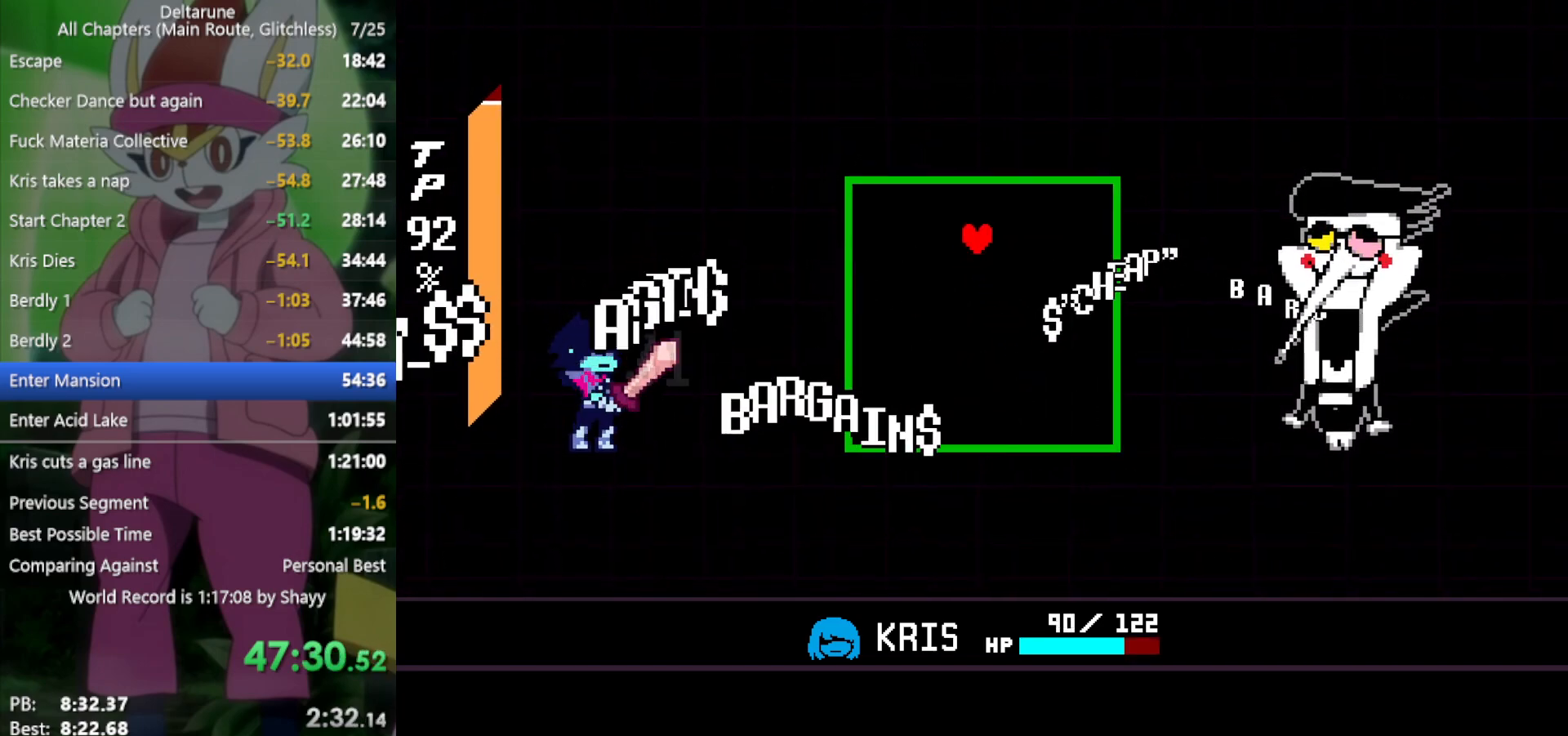
{"keys": ["down"], "events": [[100, "up", "up"], [133, "right", "up"], [316, "right", "down"], [366, "down", "down"], [416, "right", "up"]]}
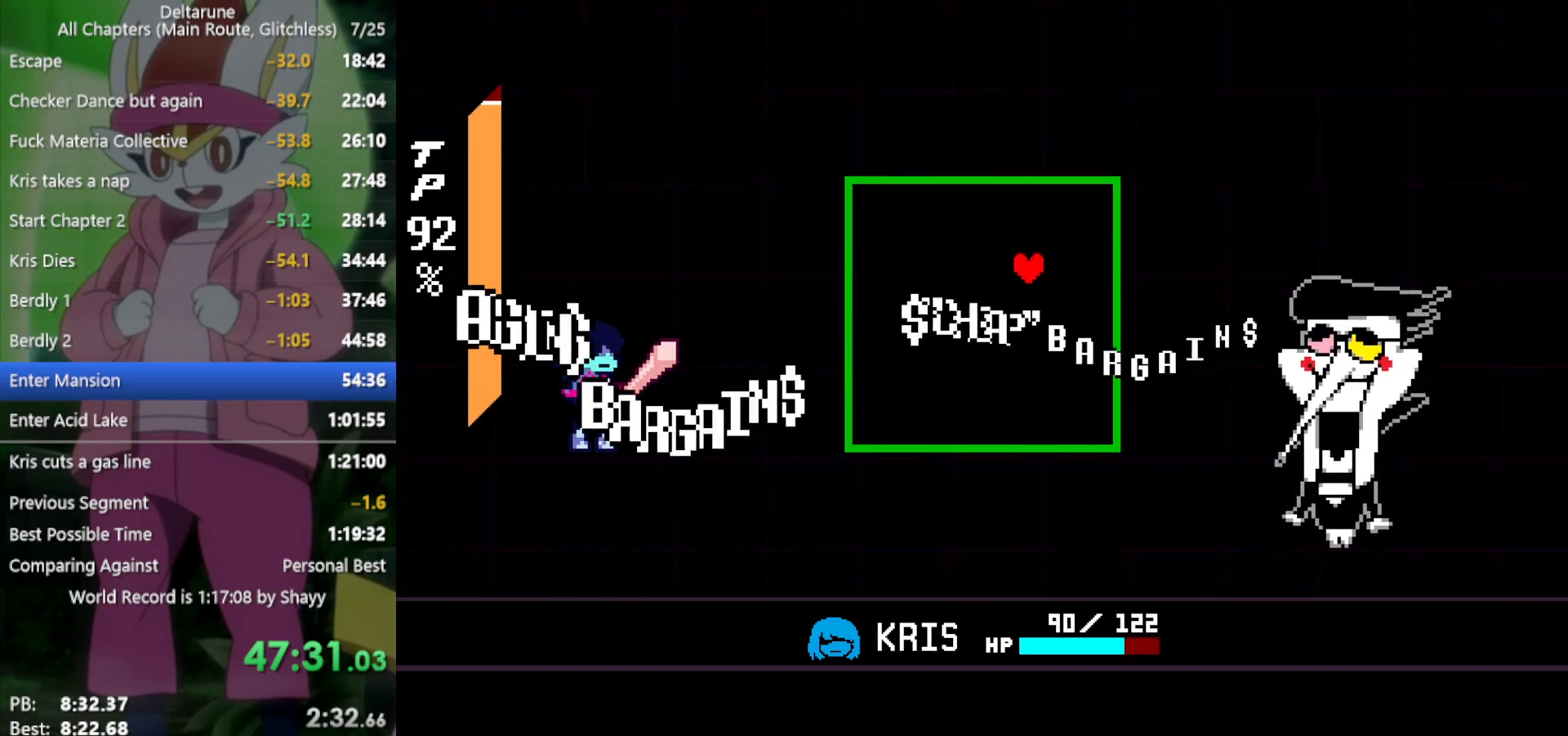
{"keys": ["down"], "events": [[50, "down", "up"], [283, "right", "down"], [333, "down", "down"], [383, "right", "up"]]}
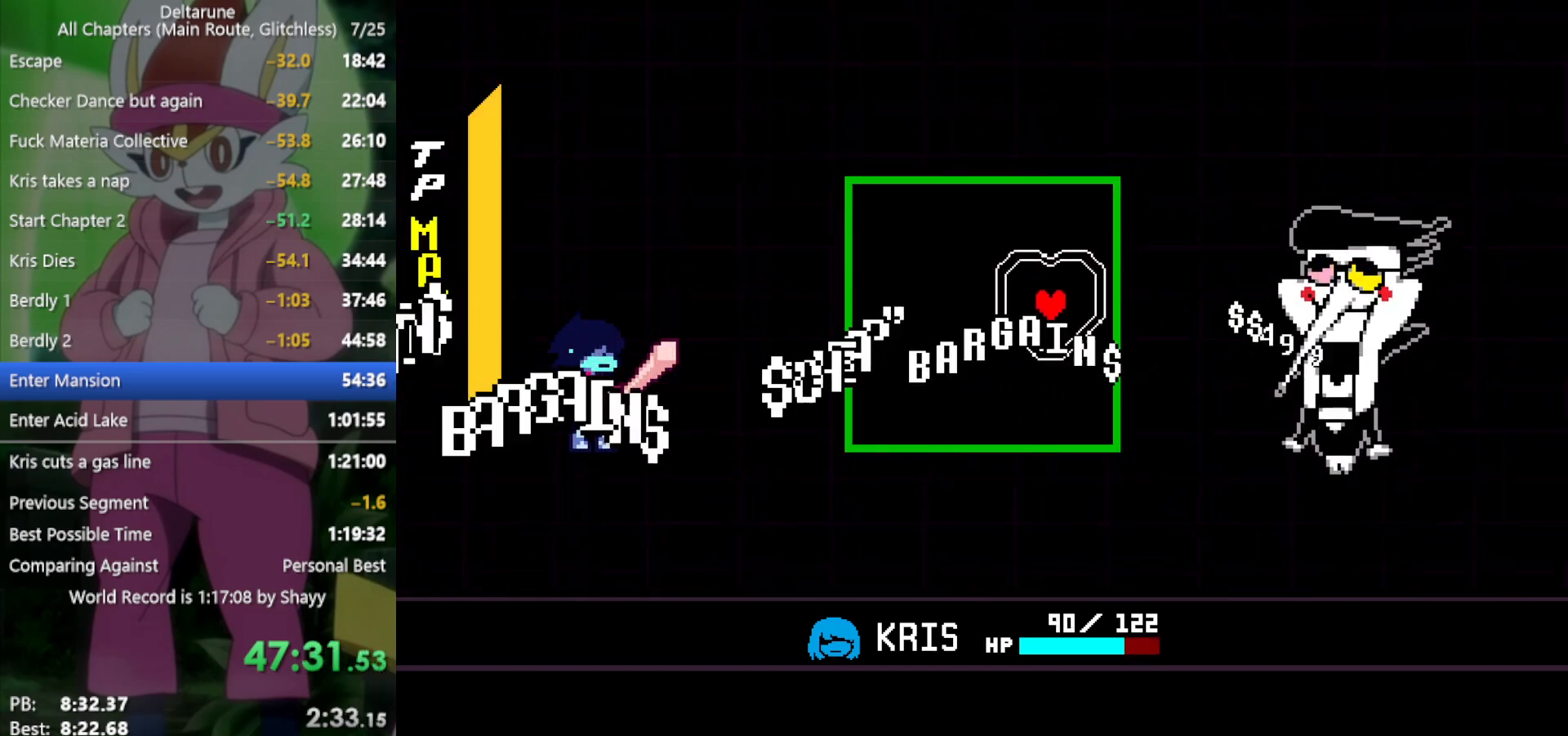
{"keys": ["left"], "events": [[16, "down", "up"], [333, "left", "down"]]}
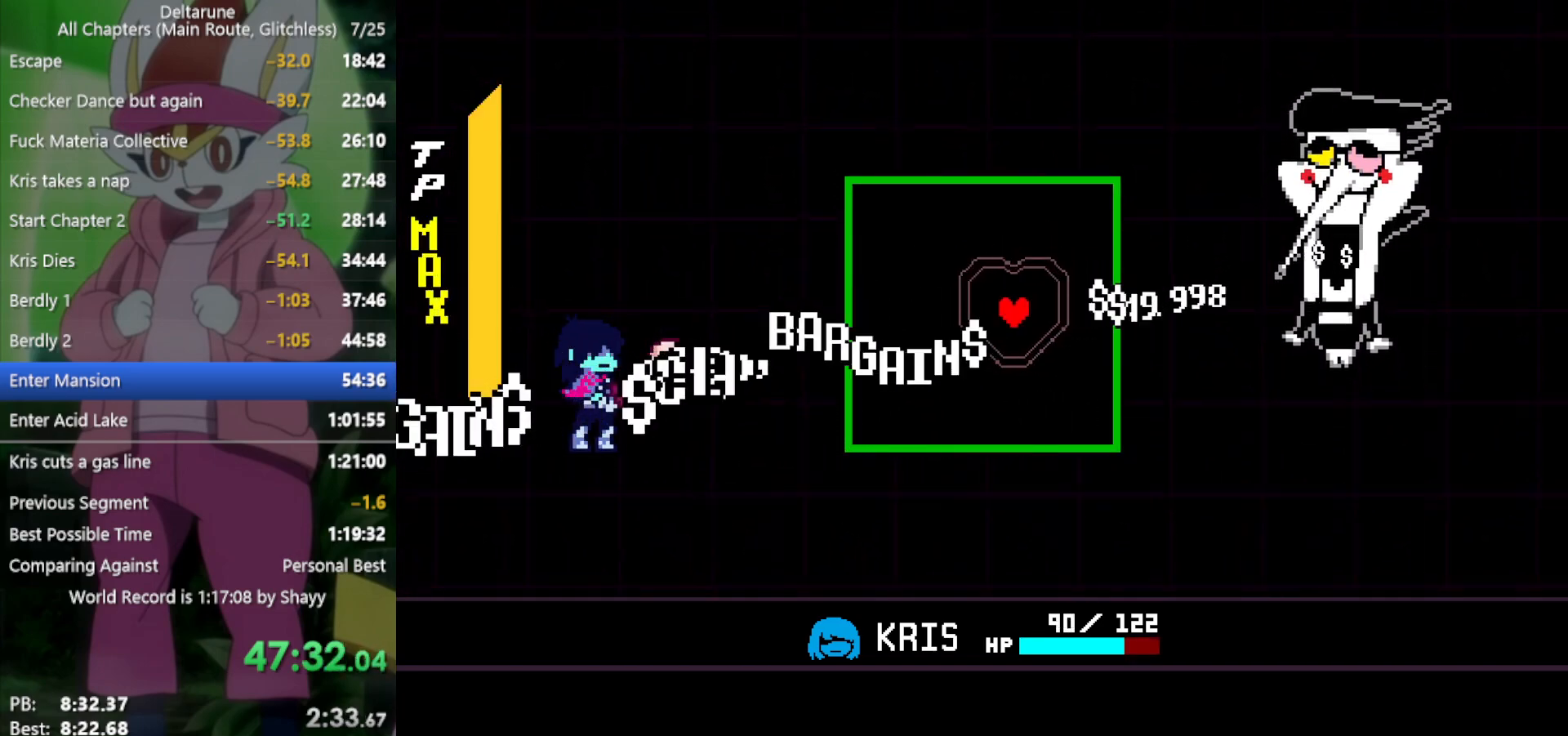
{"keys": ["up"], "events": [[16, "down", "down"], [16, "left", "up"], [233, "down", "up"], [433, "up", "down"]]}
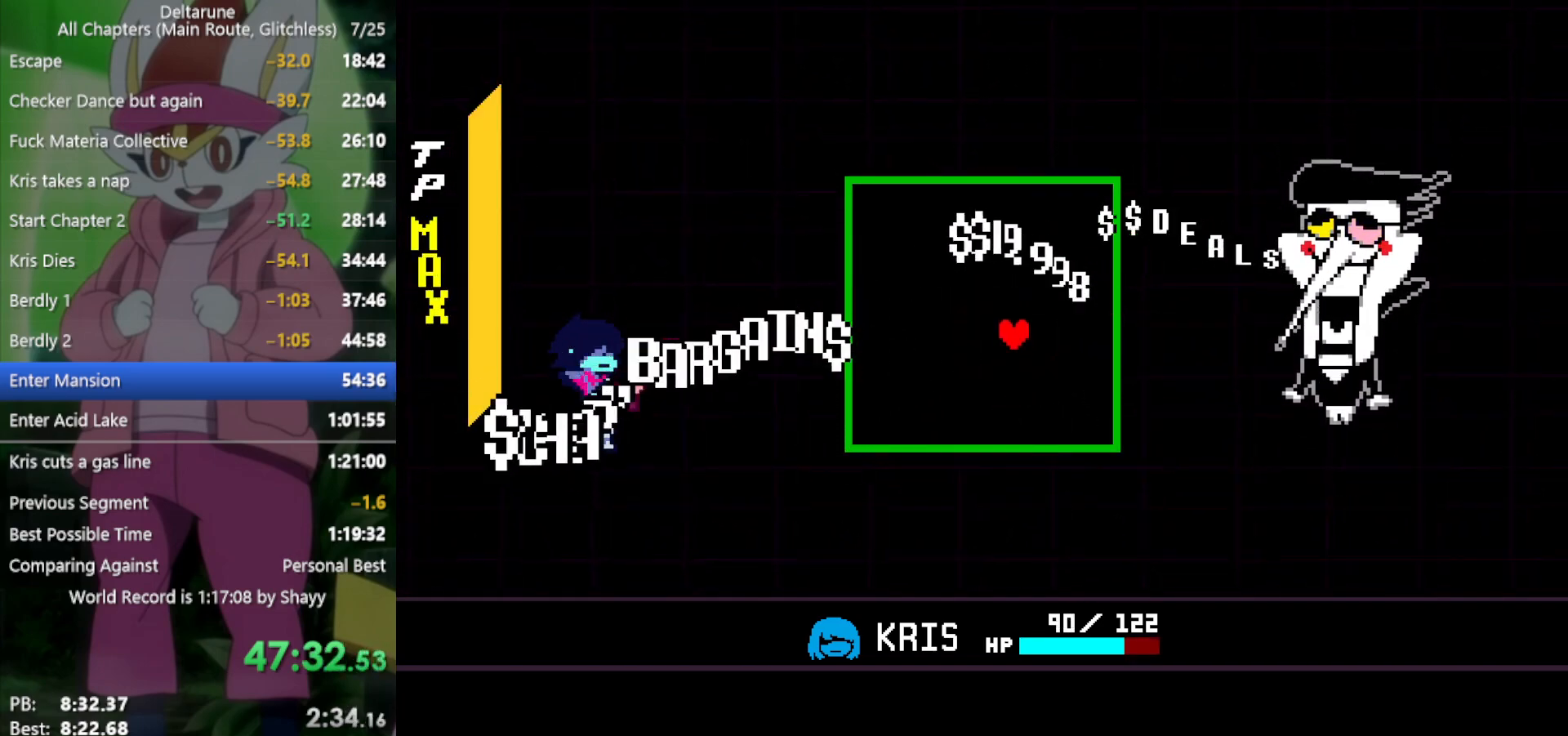
{"keys": ["up"], "events": [[16, "right", "down"], [66, "up", "up"], [116, "right", "up"], [433, "up", "down"]]}
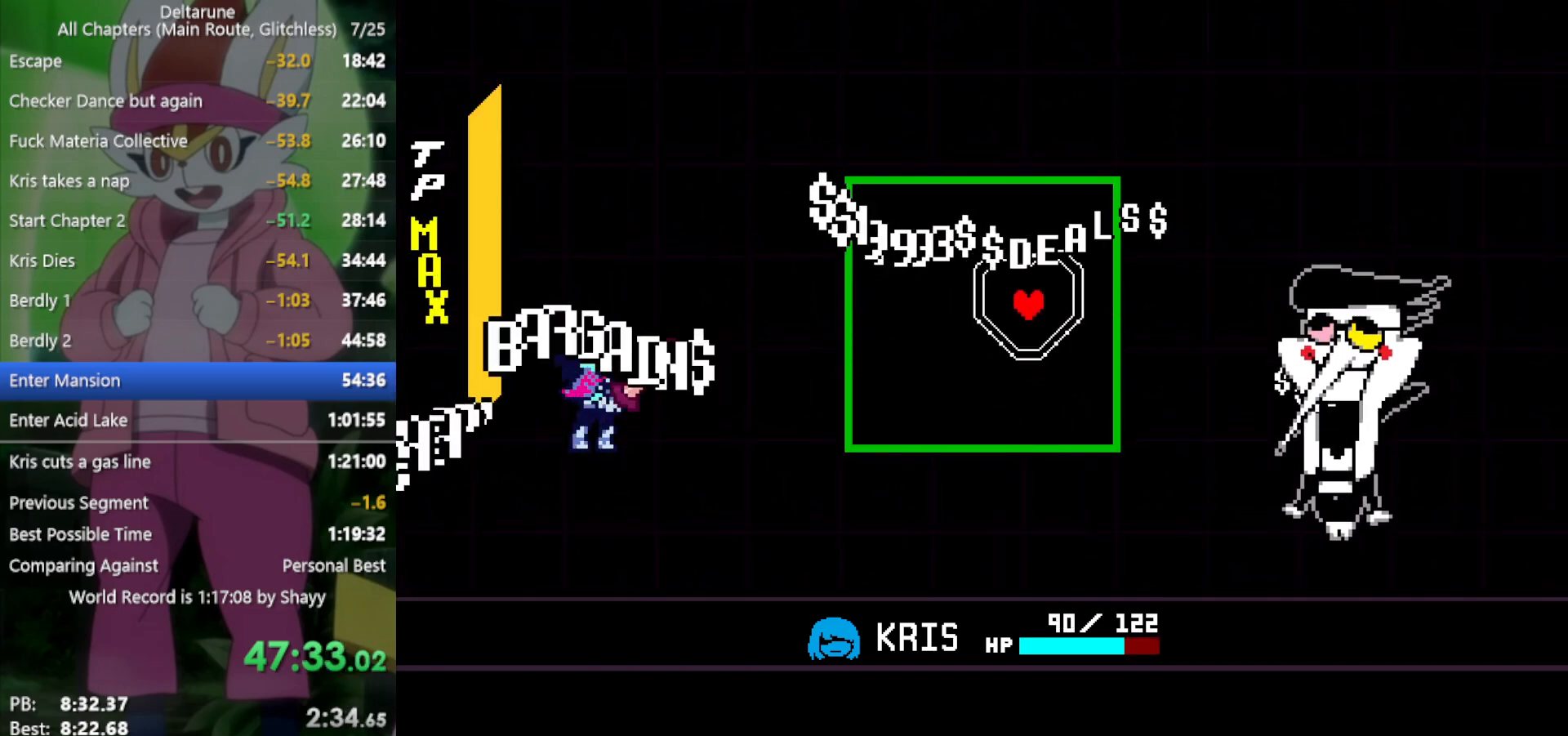
{"keys": [], "events": [[16, "up", "up"], [166, "right", "down"], [250, "right", "up"], [350, "up", "down"], [433, "up", "up"]]}
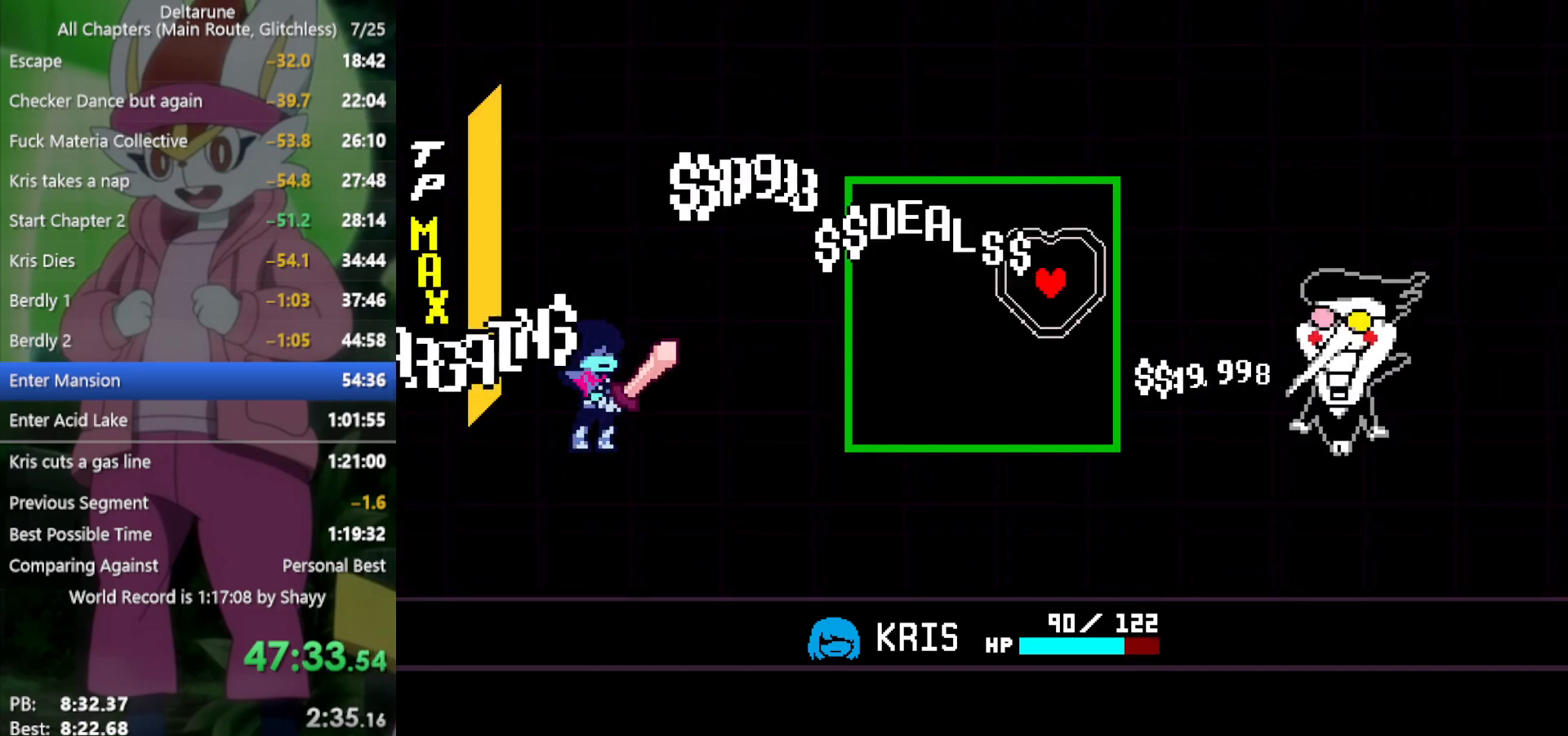
{"keys": ["x"], "events": [[116, "up", "down"], [250, "up", "up"], [300, "left", "down"], [433, "left", "up"], [483, "x", "down"]]}
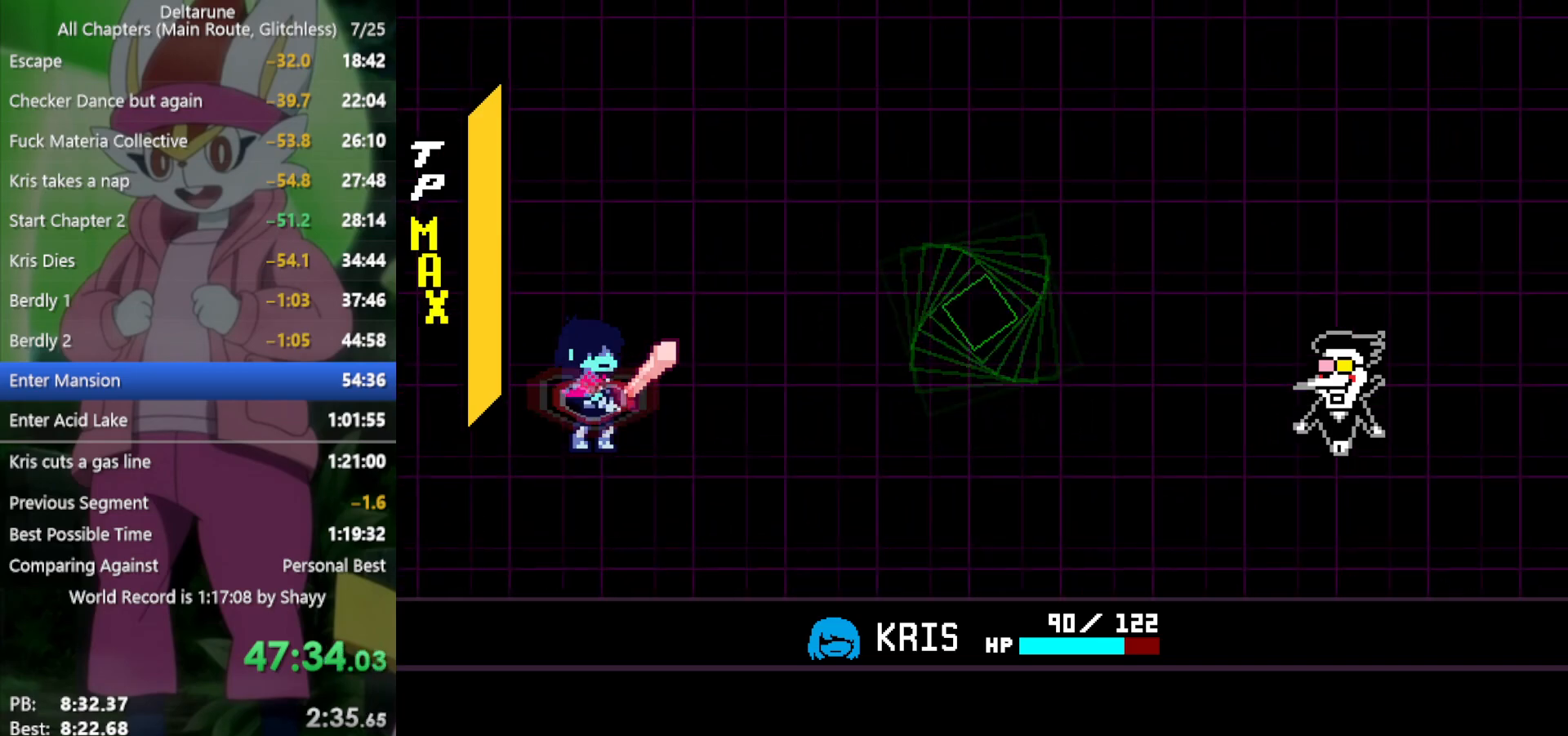
{"keys": ["x"], "events": [[216, "right", "down"], [300, "right", "up"], [300, "z", "down"], [400, "z", "up"], [433, "z", "down"], [483, "z", "up"]]}
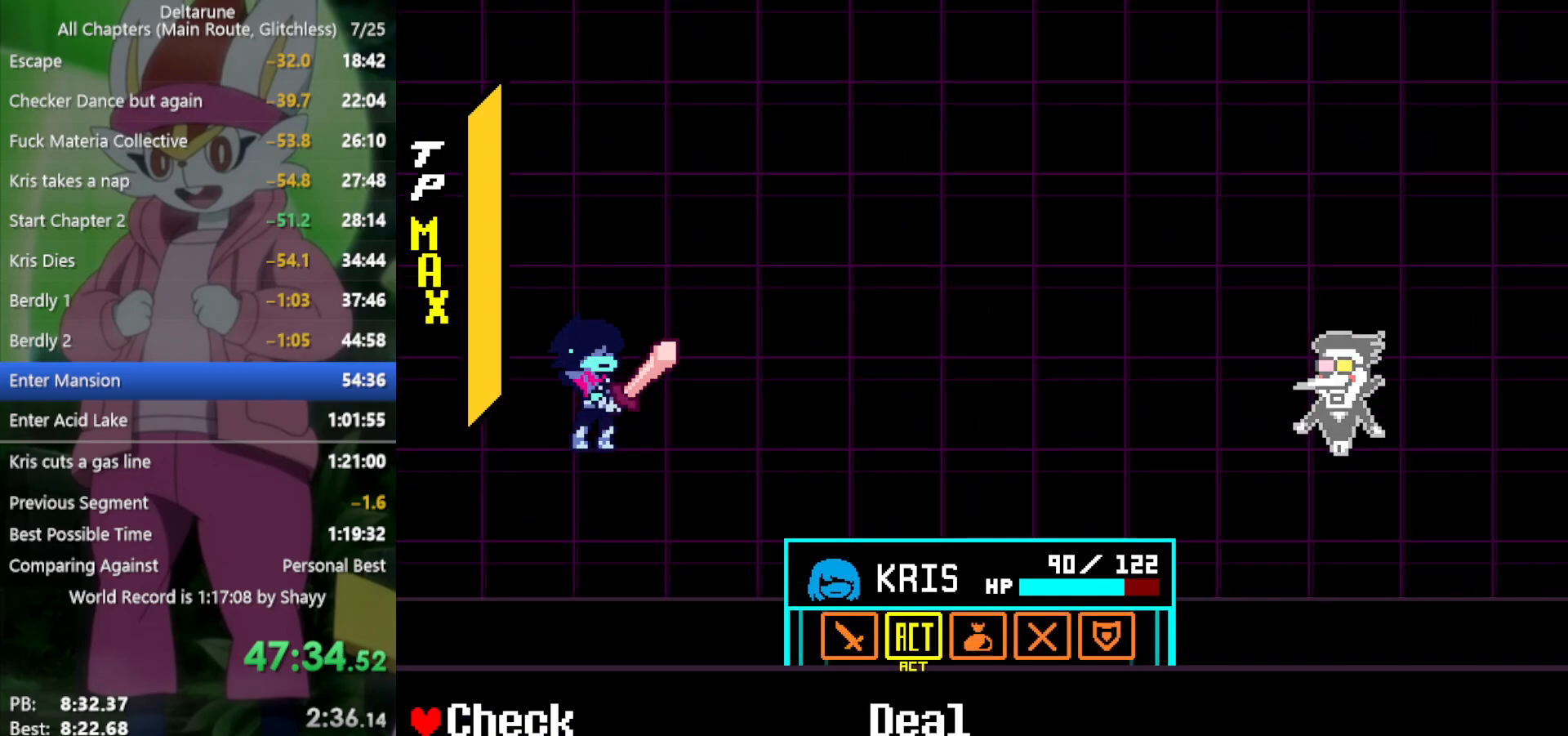
{"keys": ["right", "x", "z"], "events": [[83, "right", "down"], [216, "z", "down"], [266, "z", "up"], [350, "z", "down"], [400, "z", "up"], [450, "z", "down"]]}
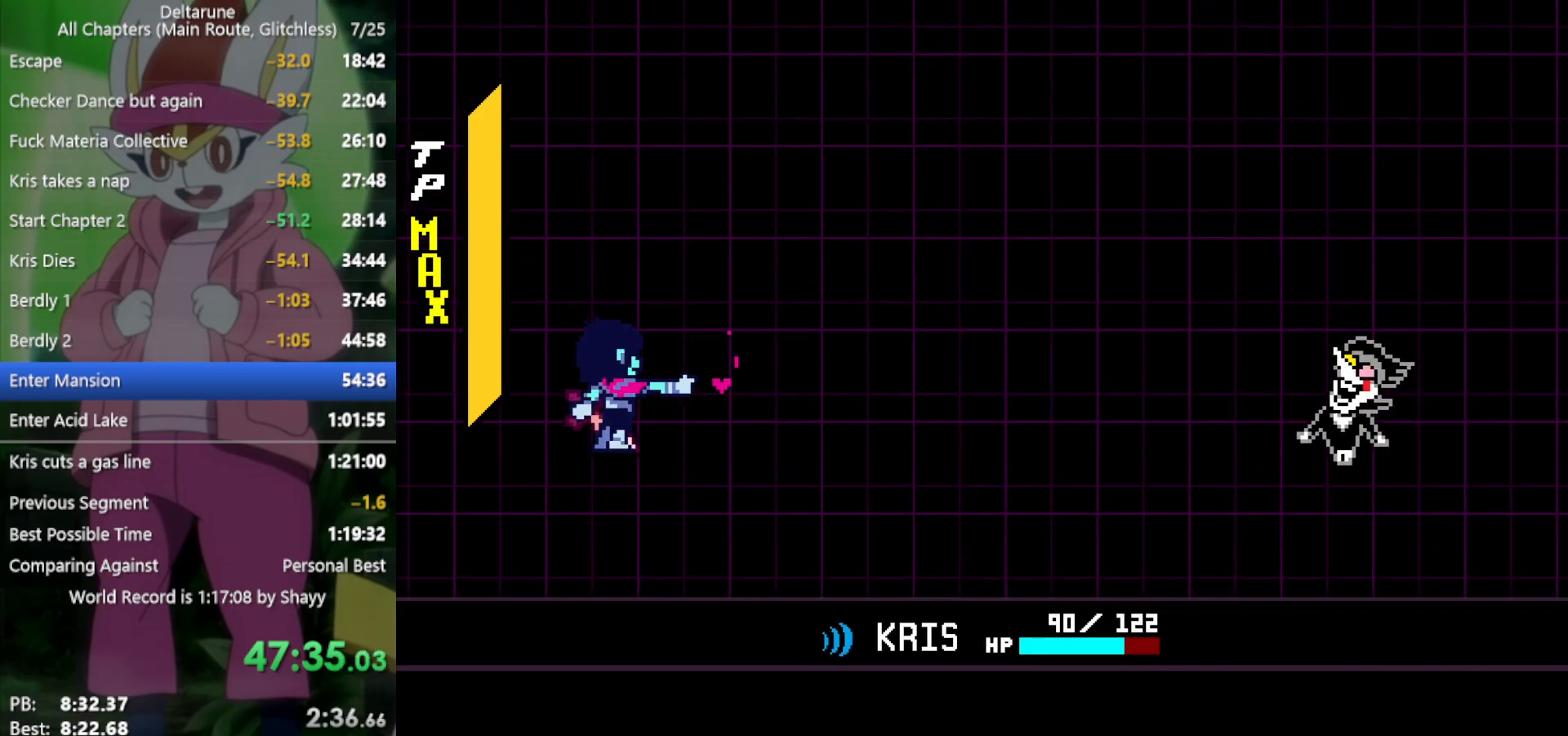
{"keys": ["right", "x"], "events": [[33, "z", "up"], [83, "z", "down"], [133, "z", "up"], [216, "z", "down"], [300, "z", "up"], [350, "z", "down"], [450, "z", "up"]]}
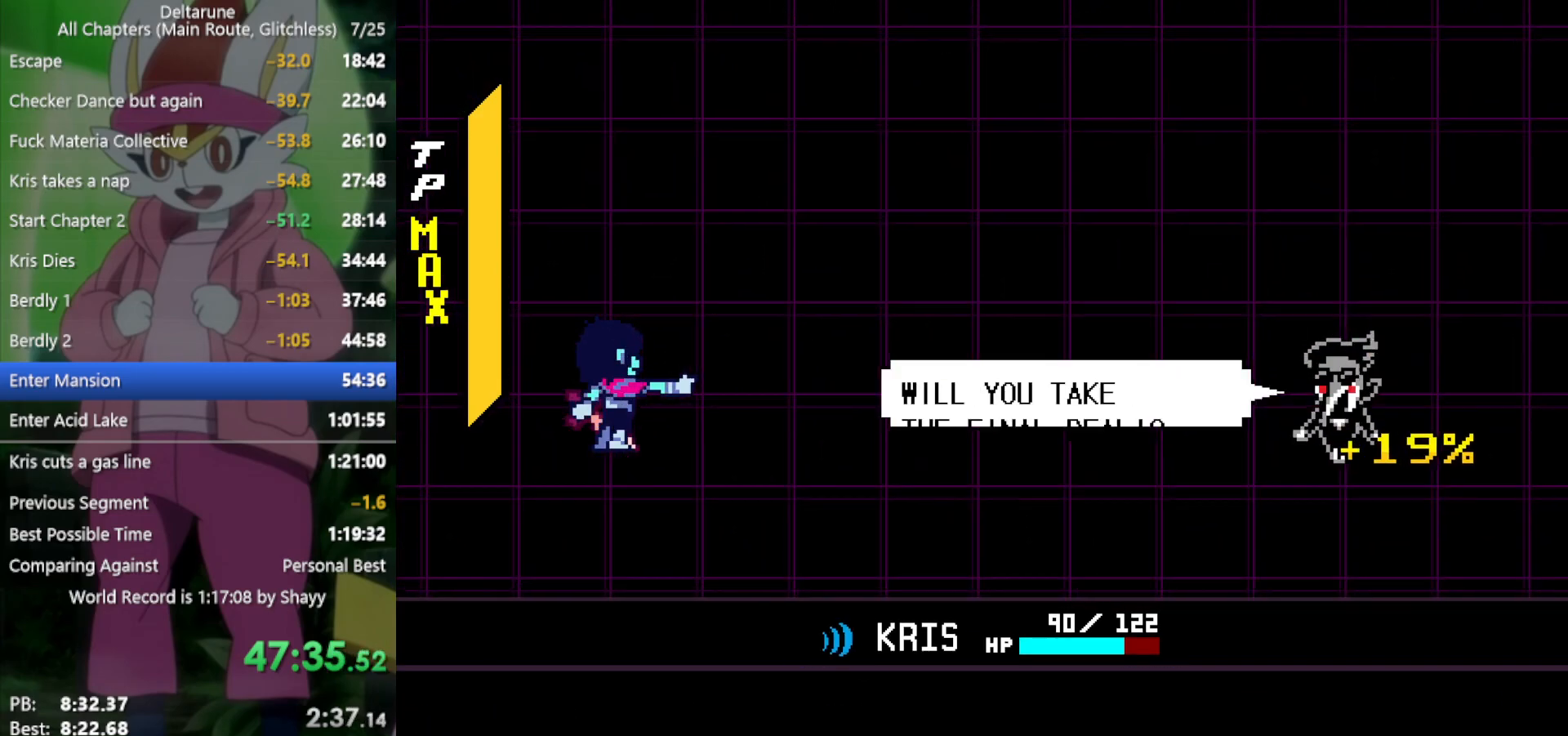
{"keys": ["right", "x"], "events": [[33, "z", "down"], [83, "z", "up"], [166, "z", "down"], [216, "z", "up"], [266, "z", "down"], [350, "z", "up"], [400, "z", "down"], [450, "z", "up"]]}